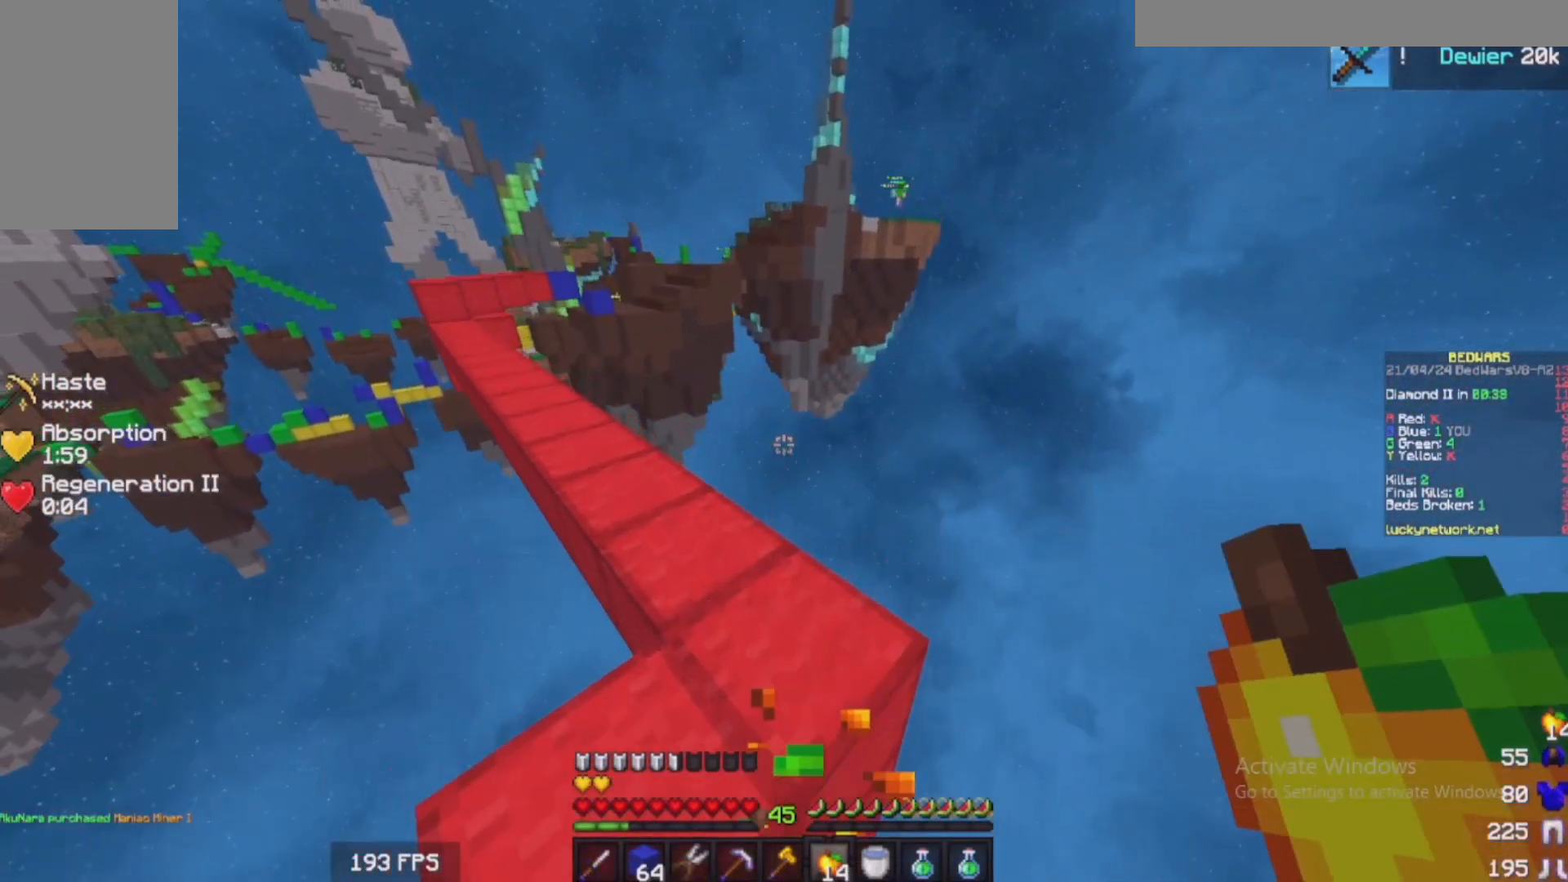
Gameplay with keyboard and mouse; each line is a JSON object with the keys and mouse buttons held at the frame after it. "events" lists presses ("down") and releases ("up") of "a", "d", "s", "w", "mouse_left" and "mouse_right" between this image and that frame as [ms after this image, input, new state], when the widget could be followed in between. "mouse_left", "mouse_right" = the "left", "right" buttons of the "mouse" list. No other keys are recorded. Fast repeated clicks can show as one long hold. Mouse movement is not recorded.
{"keys": [], "mouse": [], "events": [[83, "mouse_right", "up"], [83, "w", "up"], [133, "a", "up"]]}
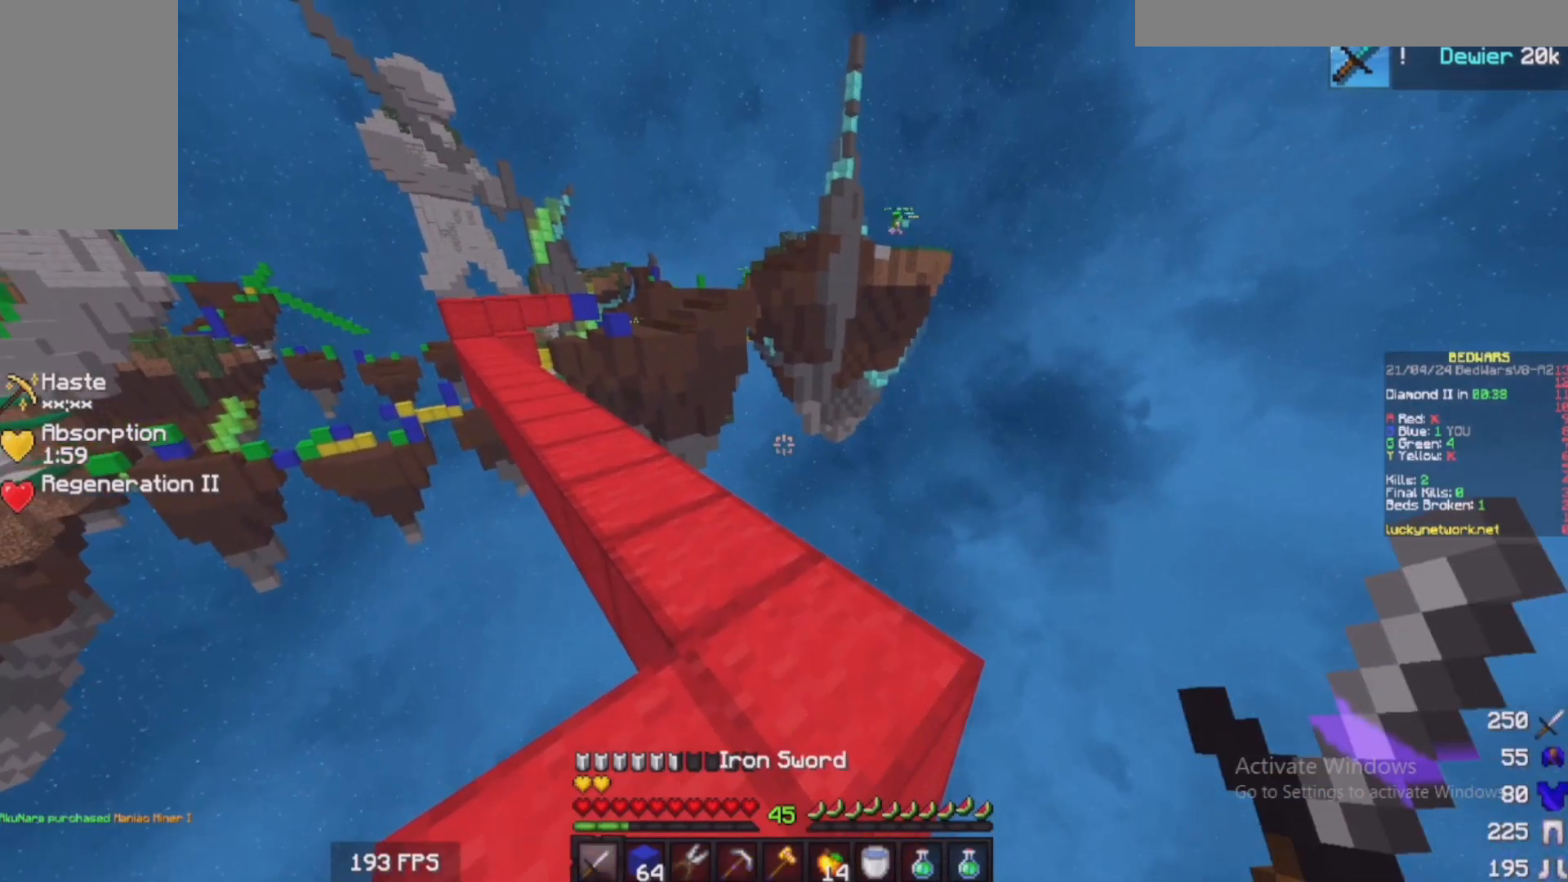
{"keys": [], "mouse": [], "events": [[50, "a", "down"], [433, "a", "up"]]}
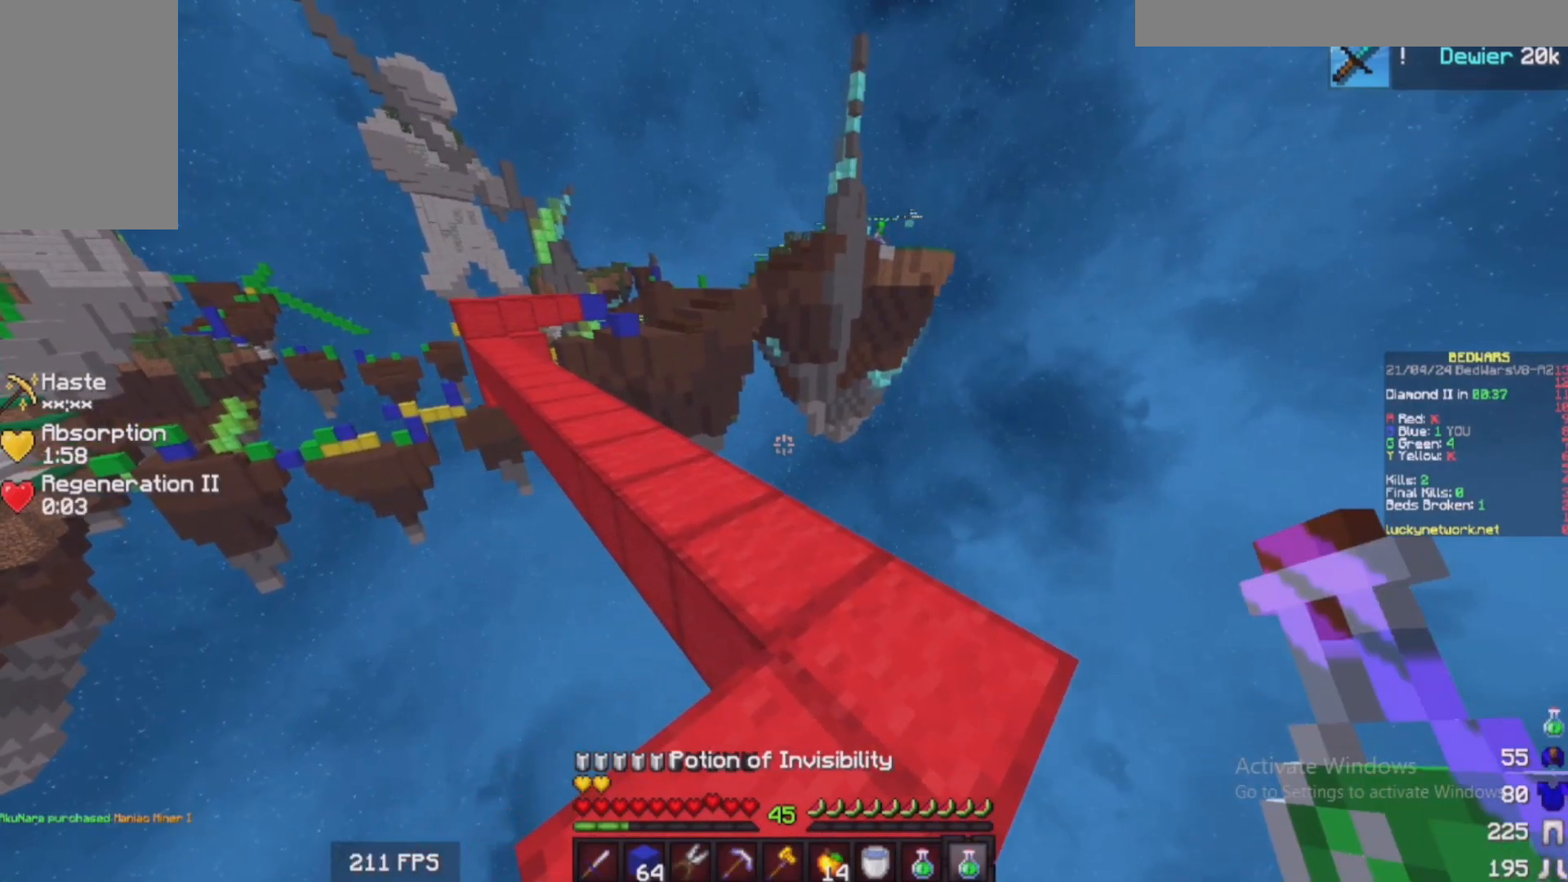
{"keys": [], "mouse": ["right"], "events": [[333, "mouse_right", "down"]]}
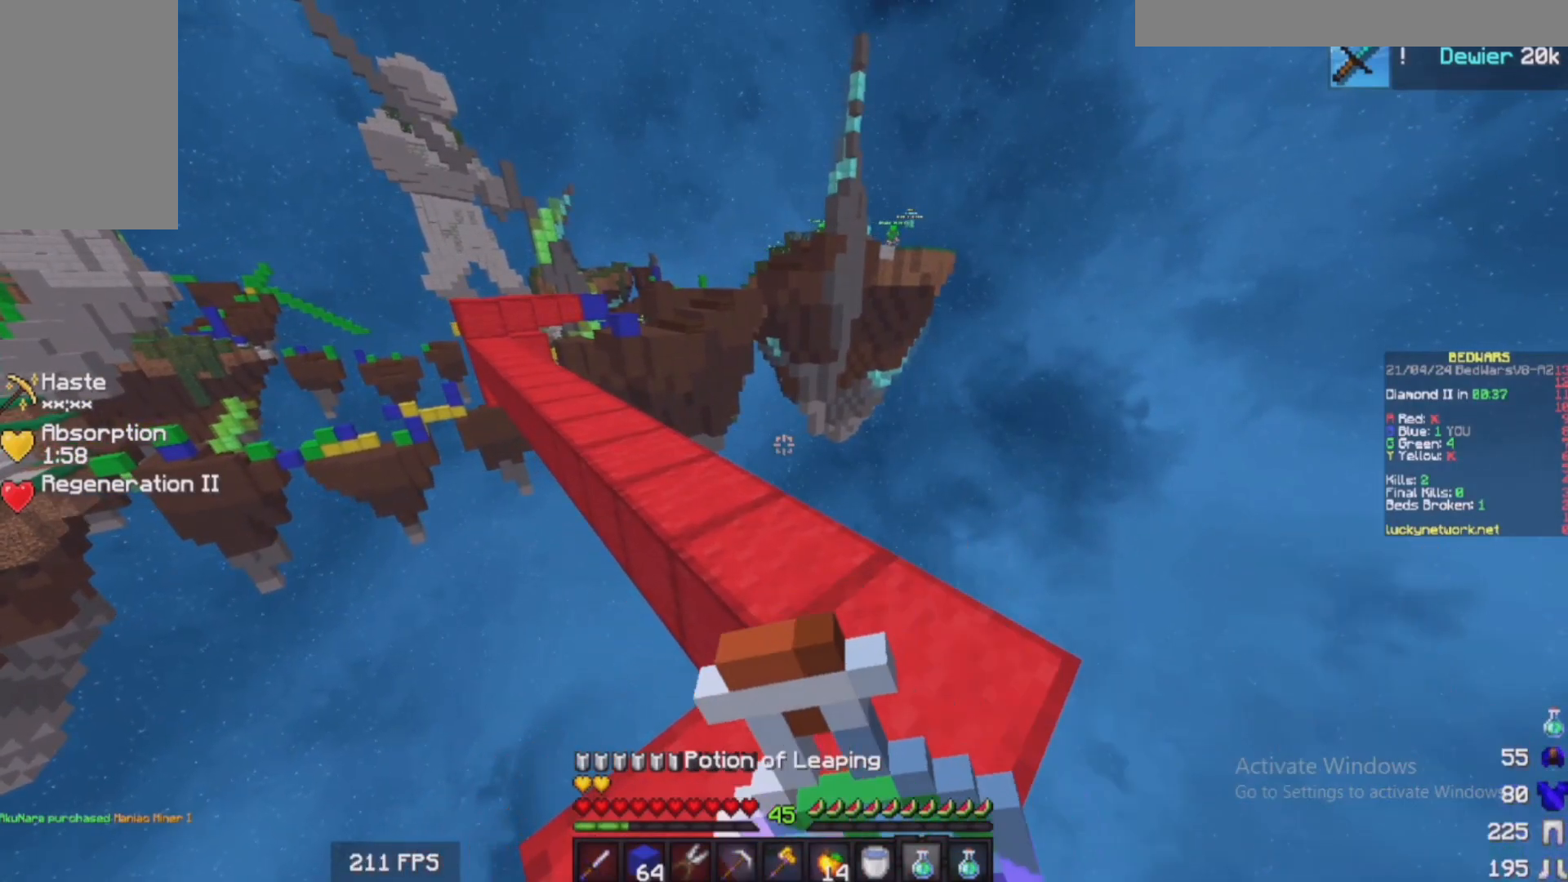
{"keys": [], "mouse": ["right"], "events": []}
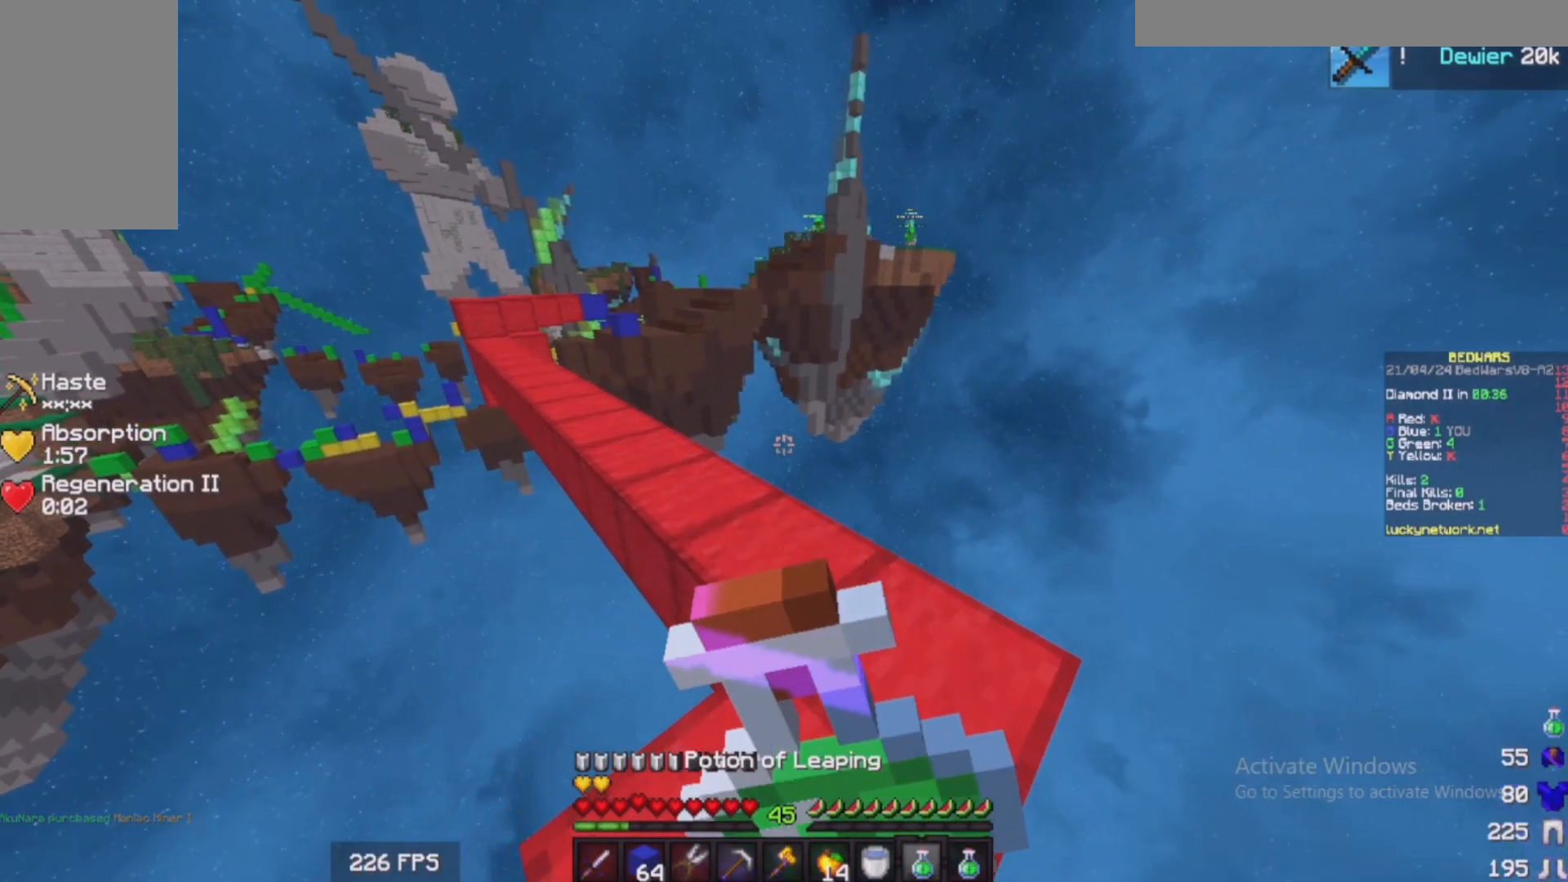
{"keys": ["d", "w"], "mouse": ["right"], "events": [[100, "d", "down"], [133, "w", "down"]]}
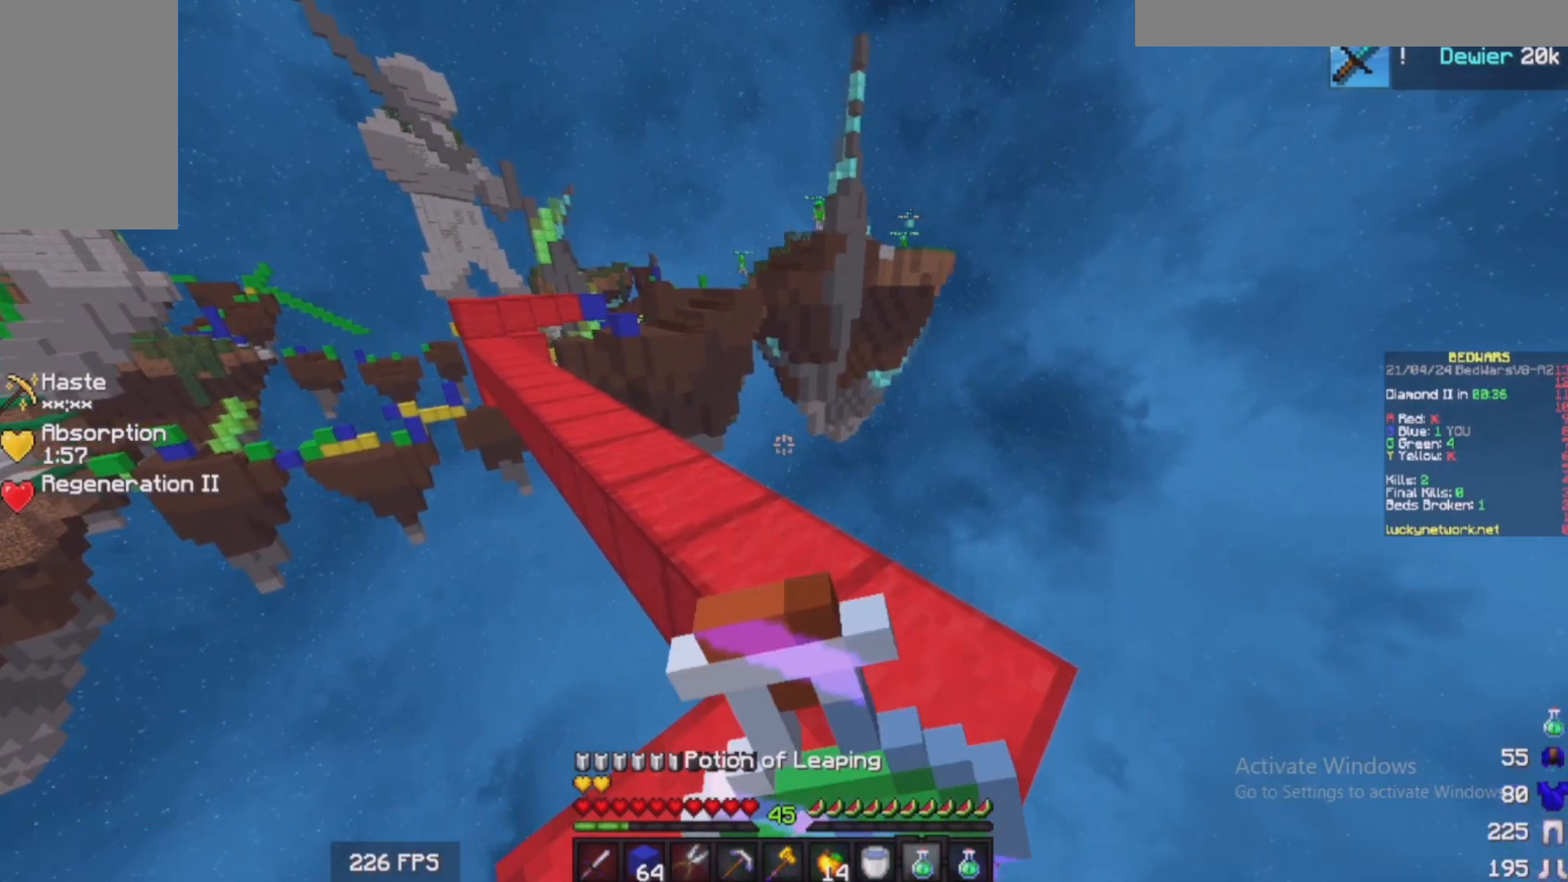
{"keys": ["d", "w"], "mouse": ["right"], "events": []}
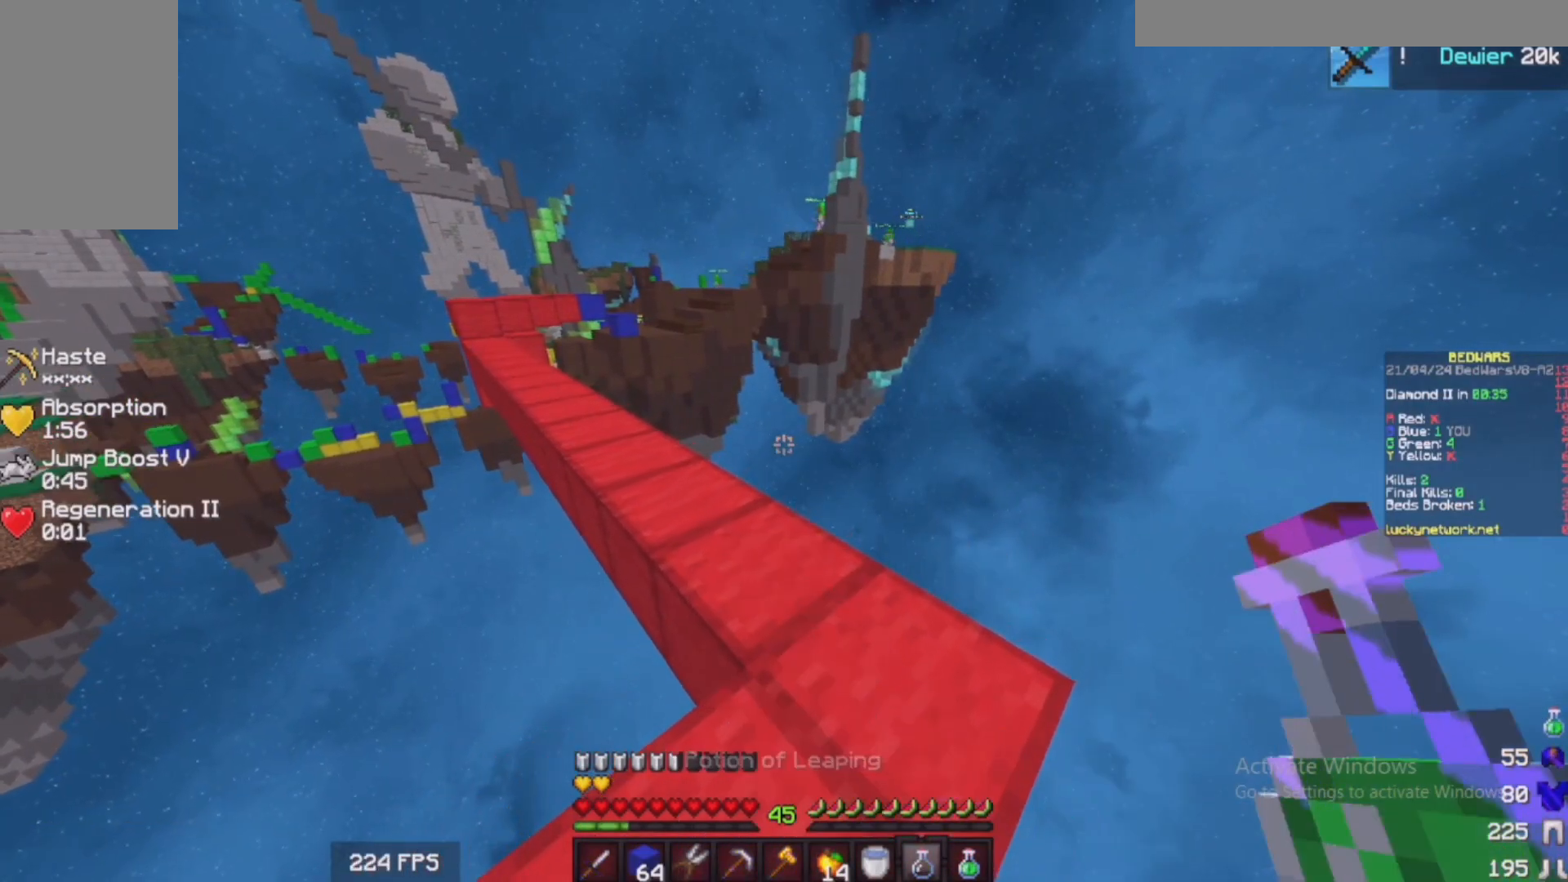
{"keys": [], "mouse": ["right"], "events": [[283, "d", "up"], [433, "w", "up"]]}
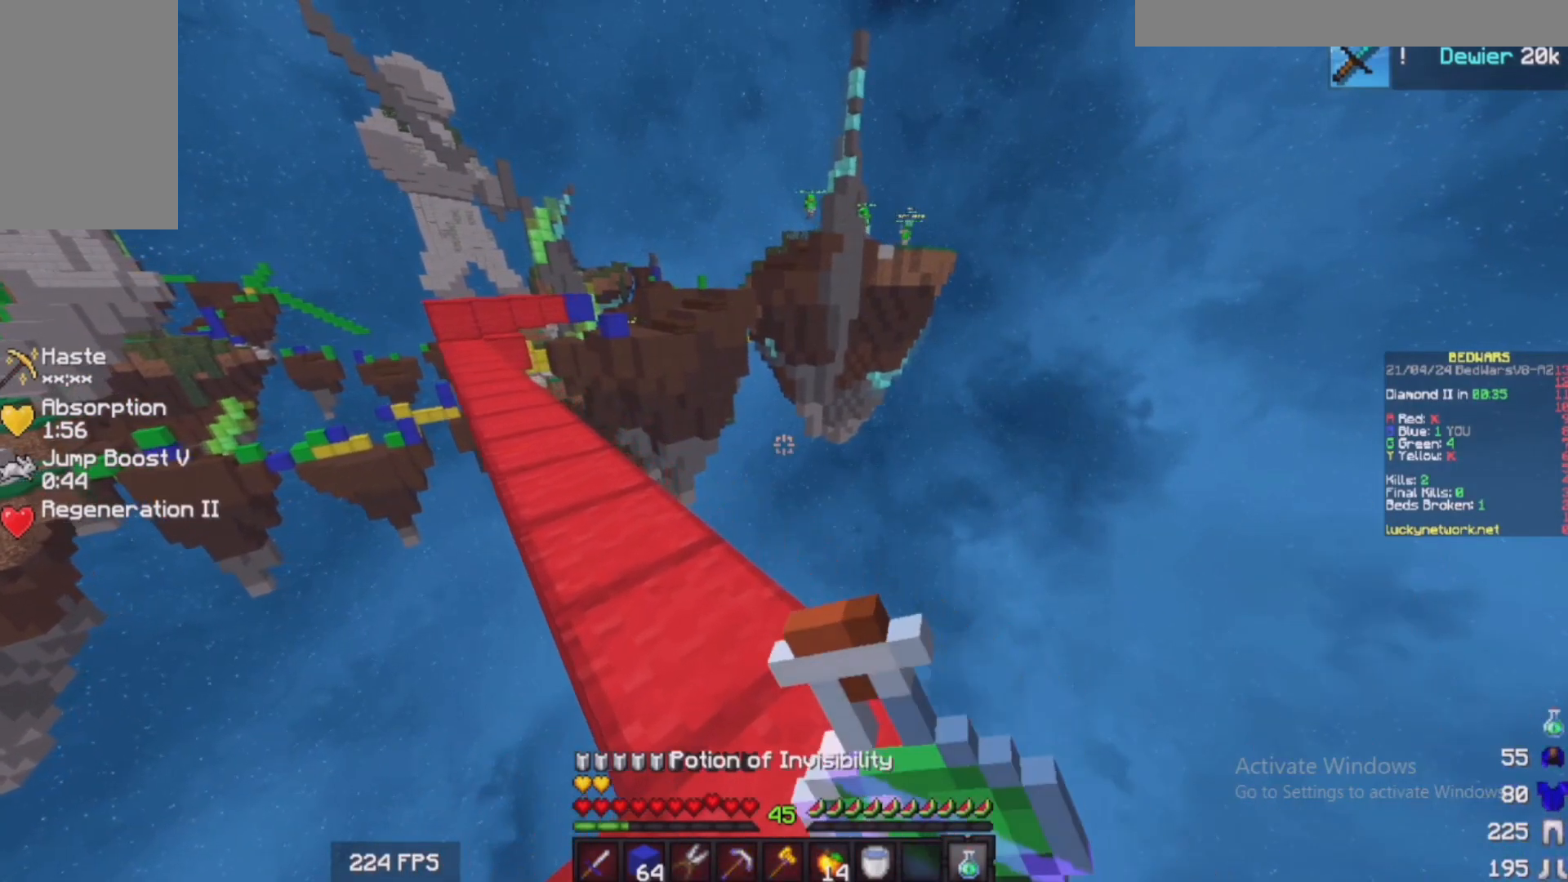
{"keys": ["w"], "mouse": ["right"], "events": [[33, "w", "down"]]}
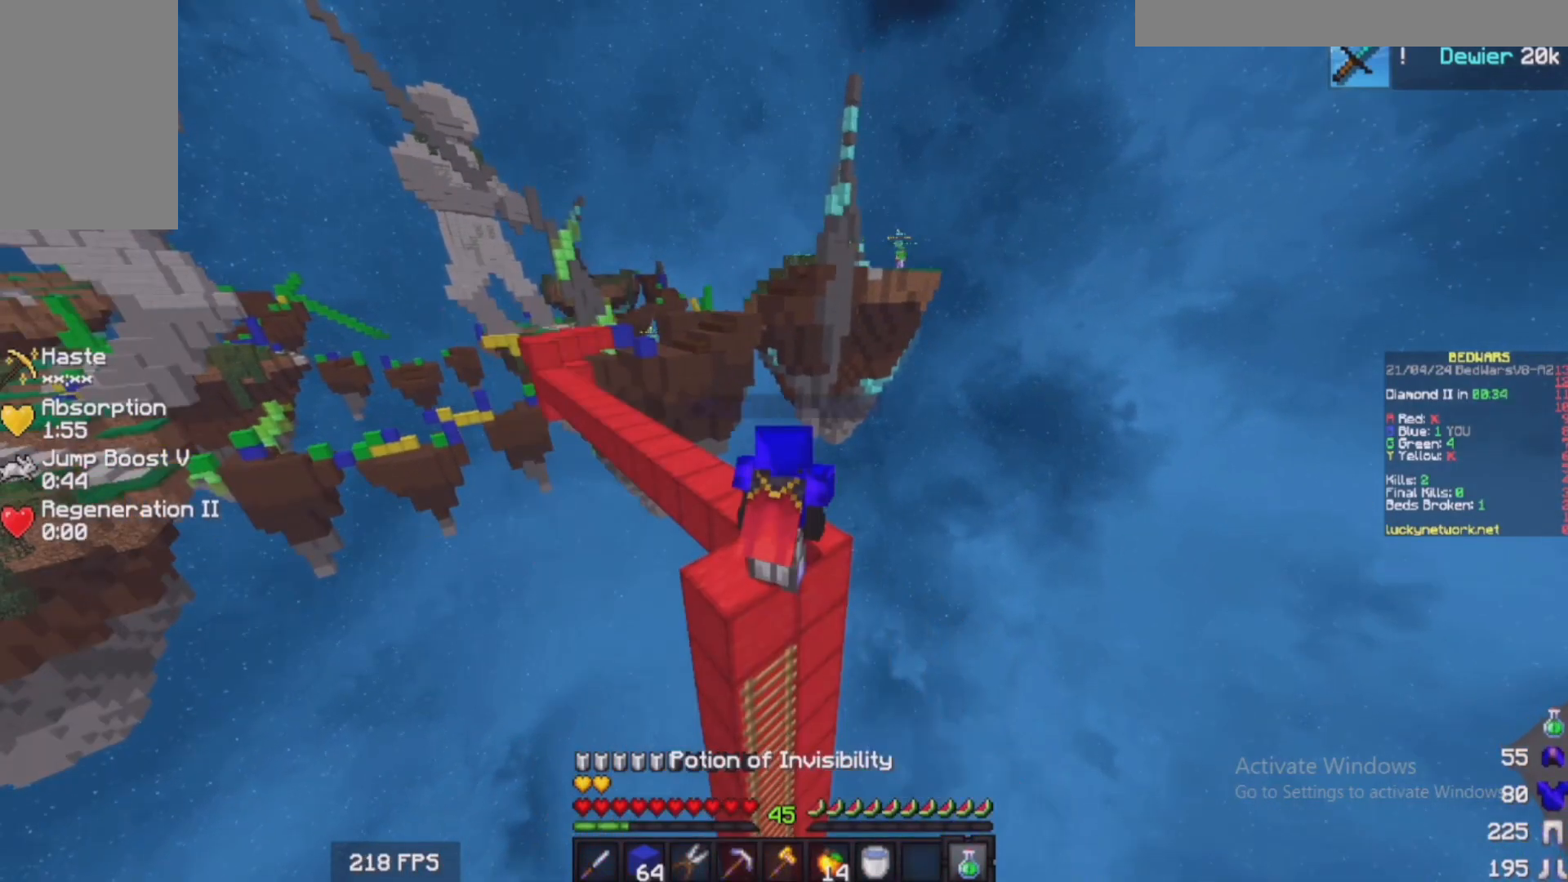
{"keys": ["w"], "mouse": ["right"], "events": []}
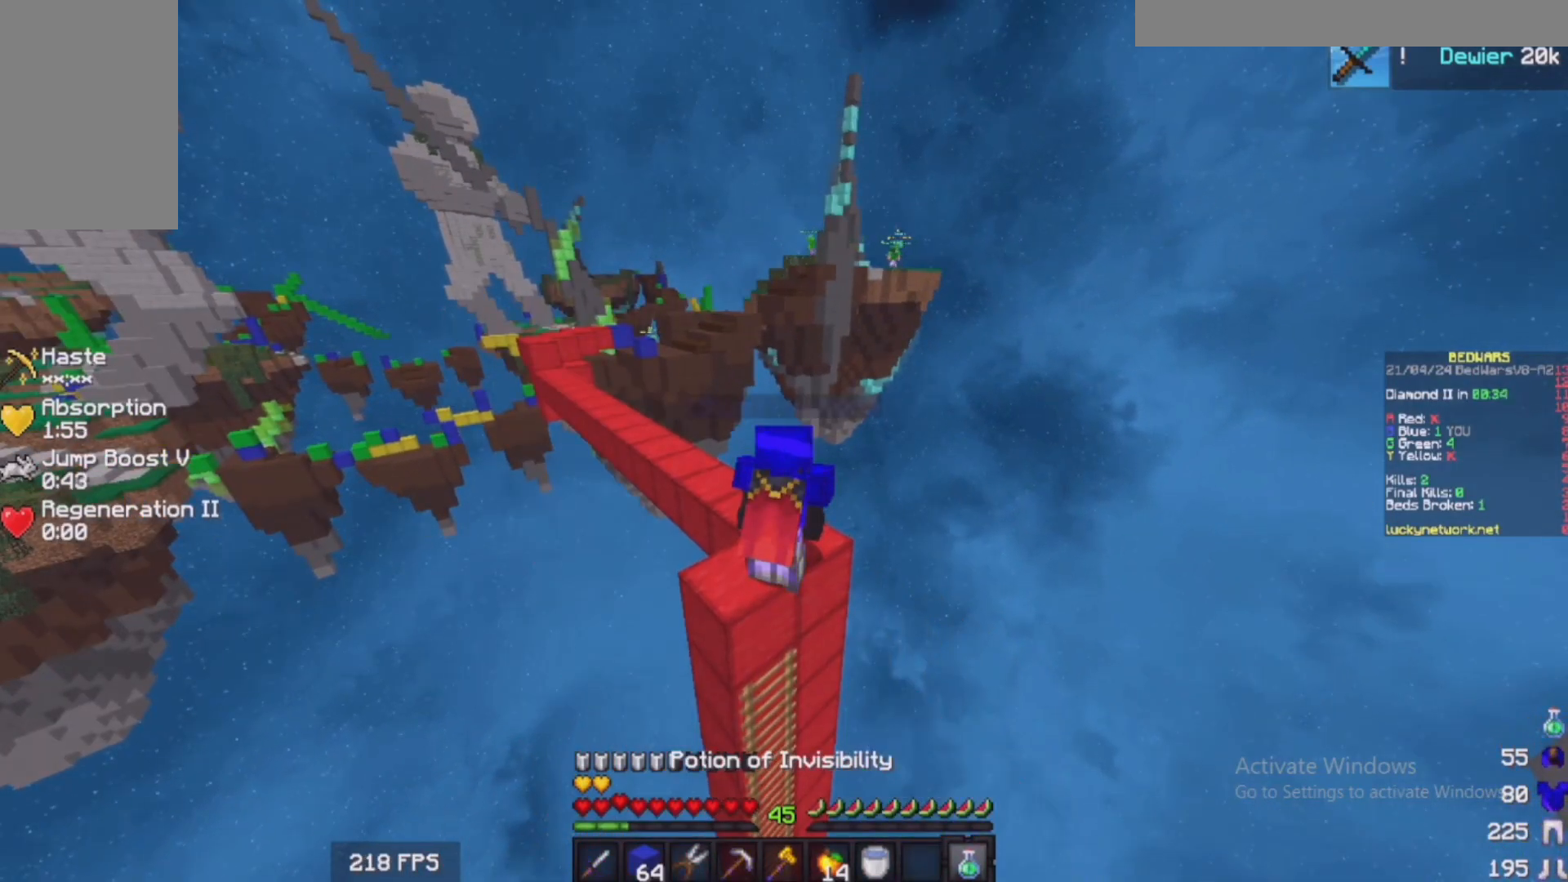
{"keys": ["w"], "mouse": ["right"], "events": []}
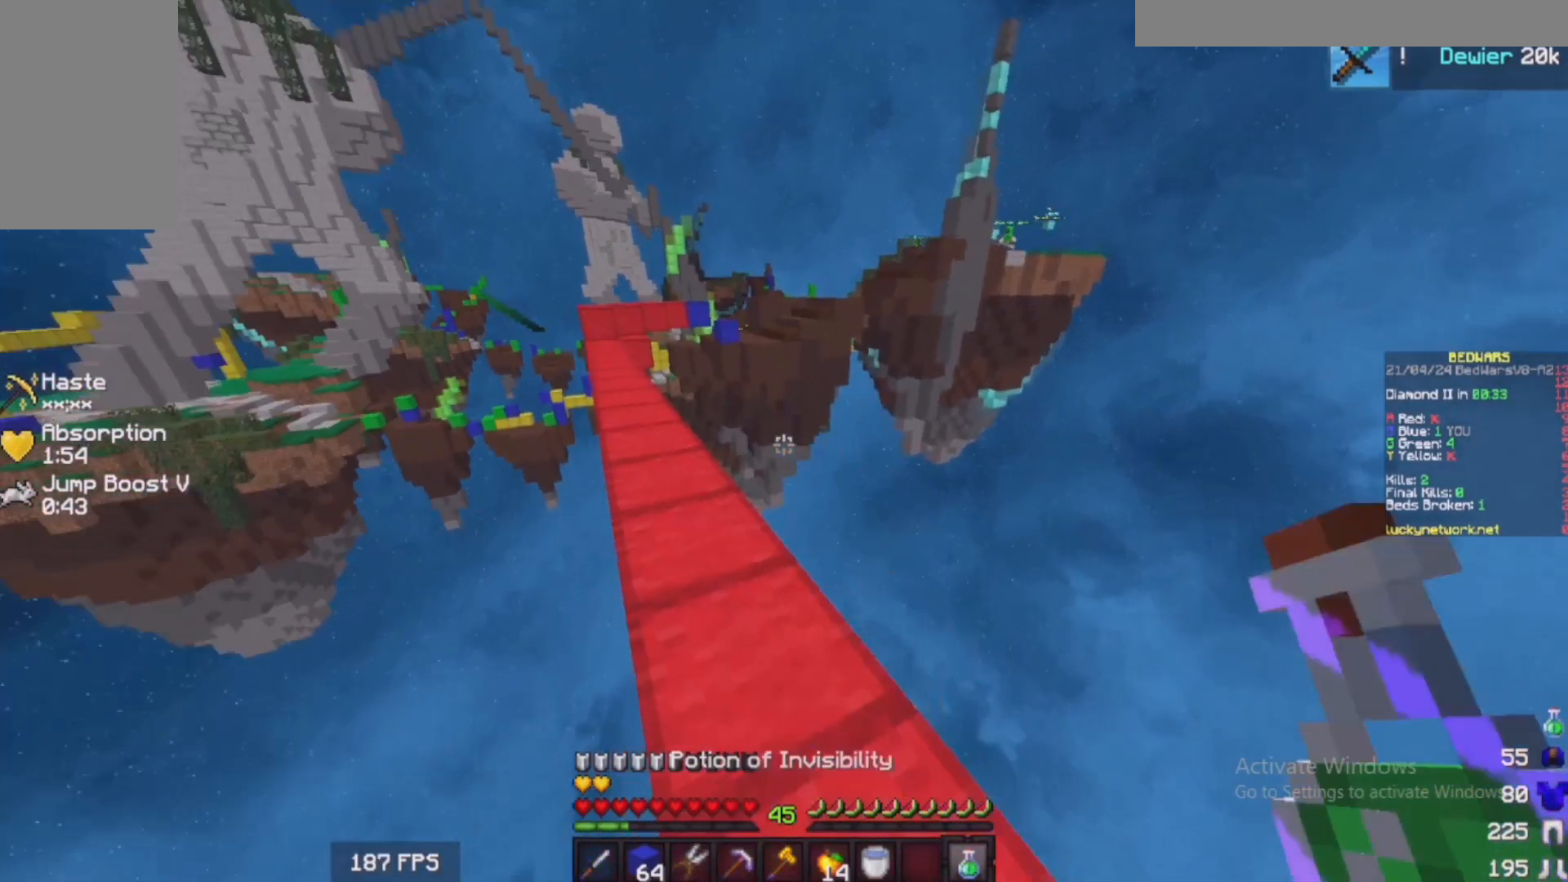
{"keys": ["w"], "mouse": [], "events": [[433, "mouse_right", "up"]]}
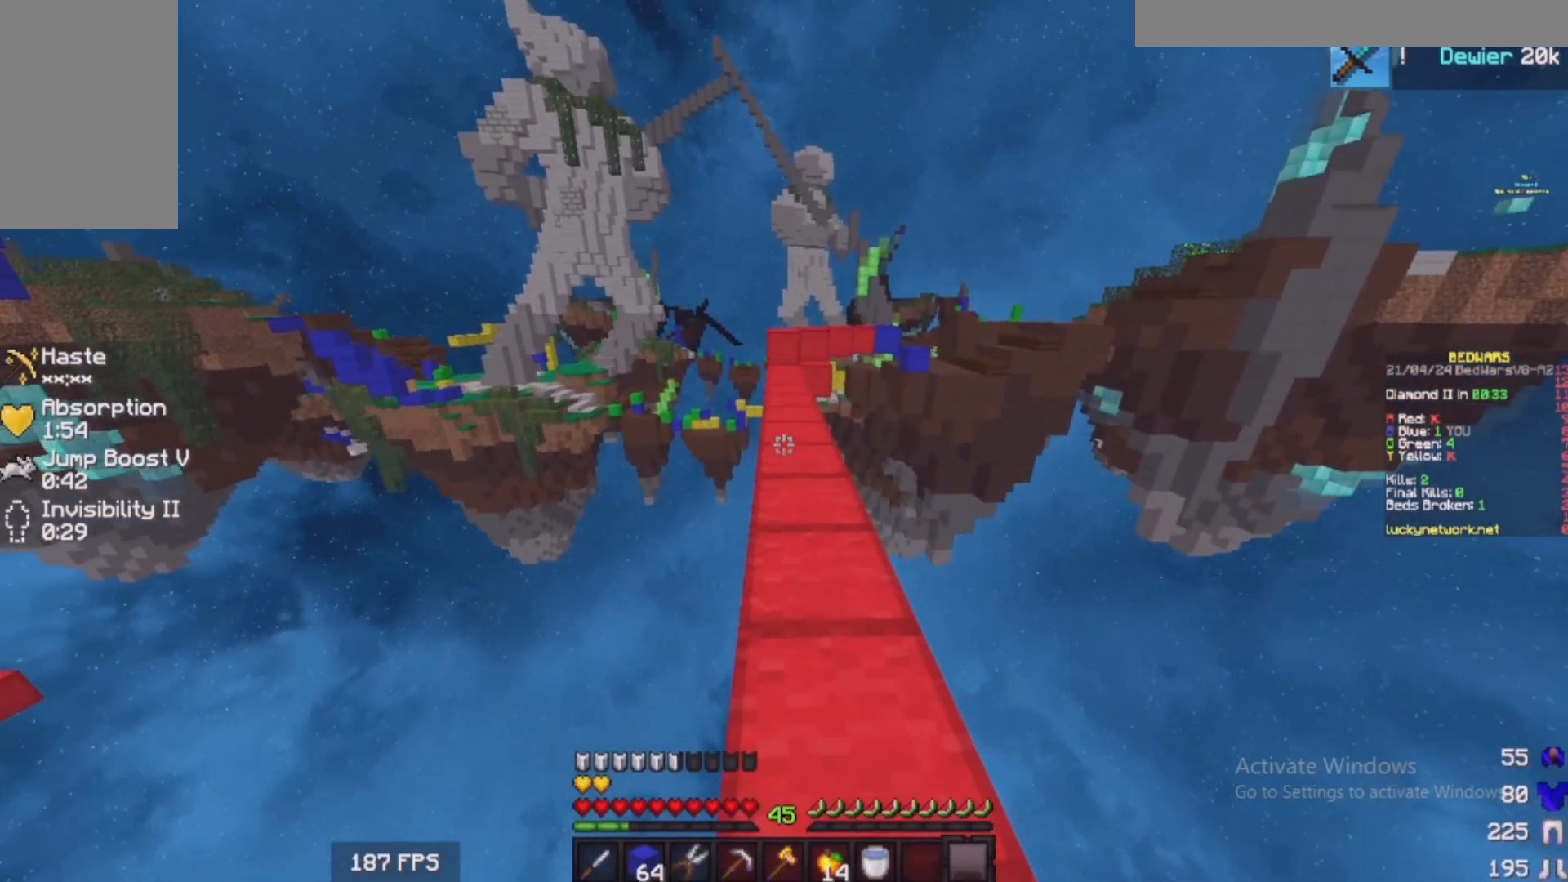
{"keys": ["w"], "mouse": [], "events": []}
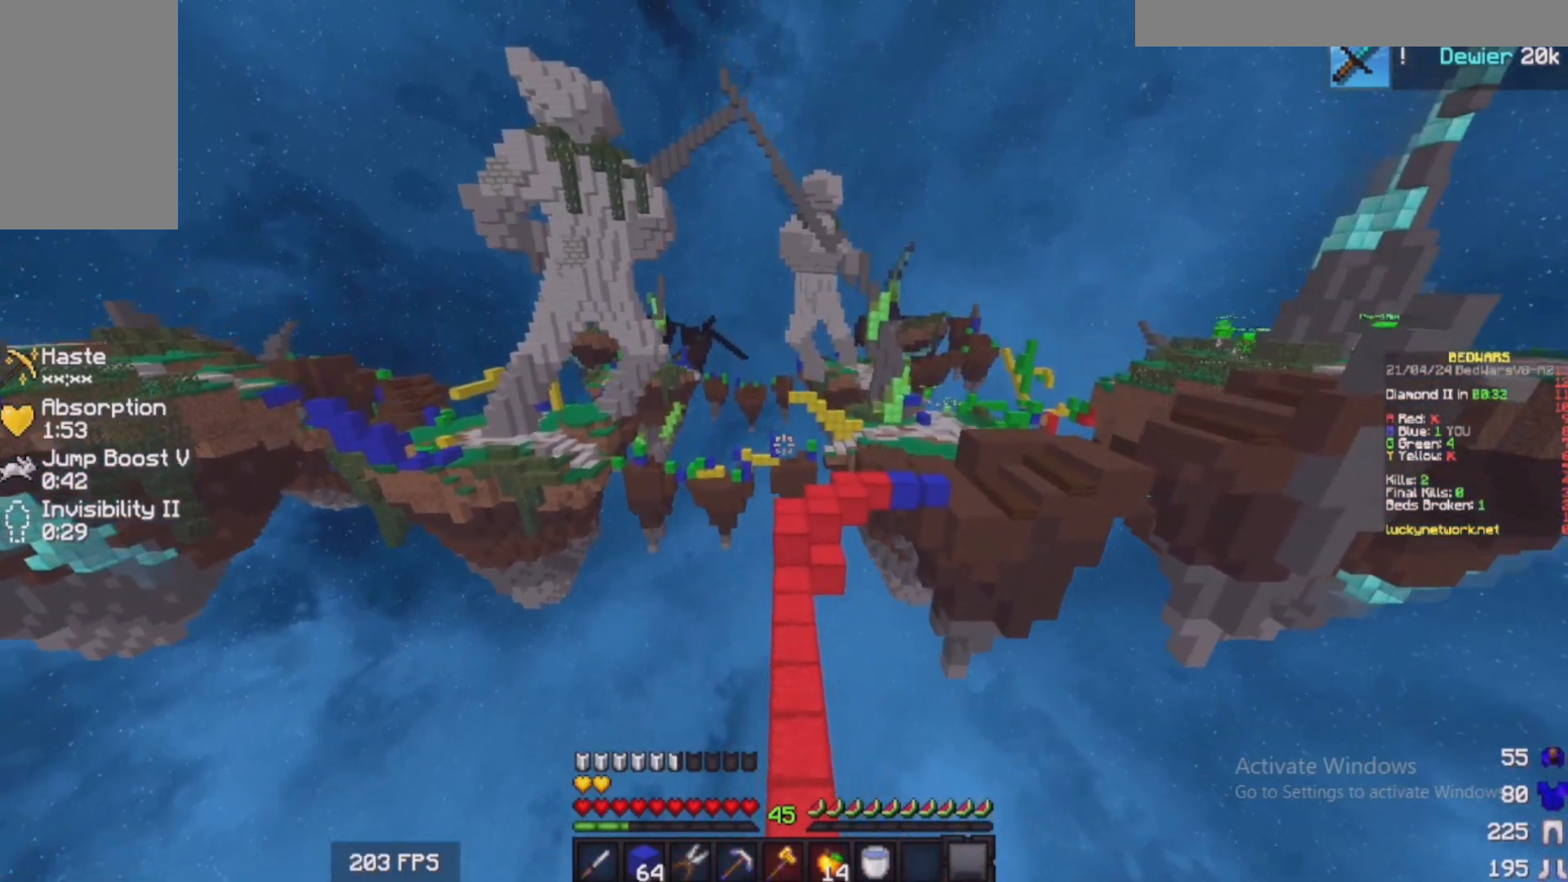
{"keys": ["w"], "mouse": [], "events": []}
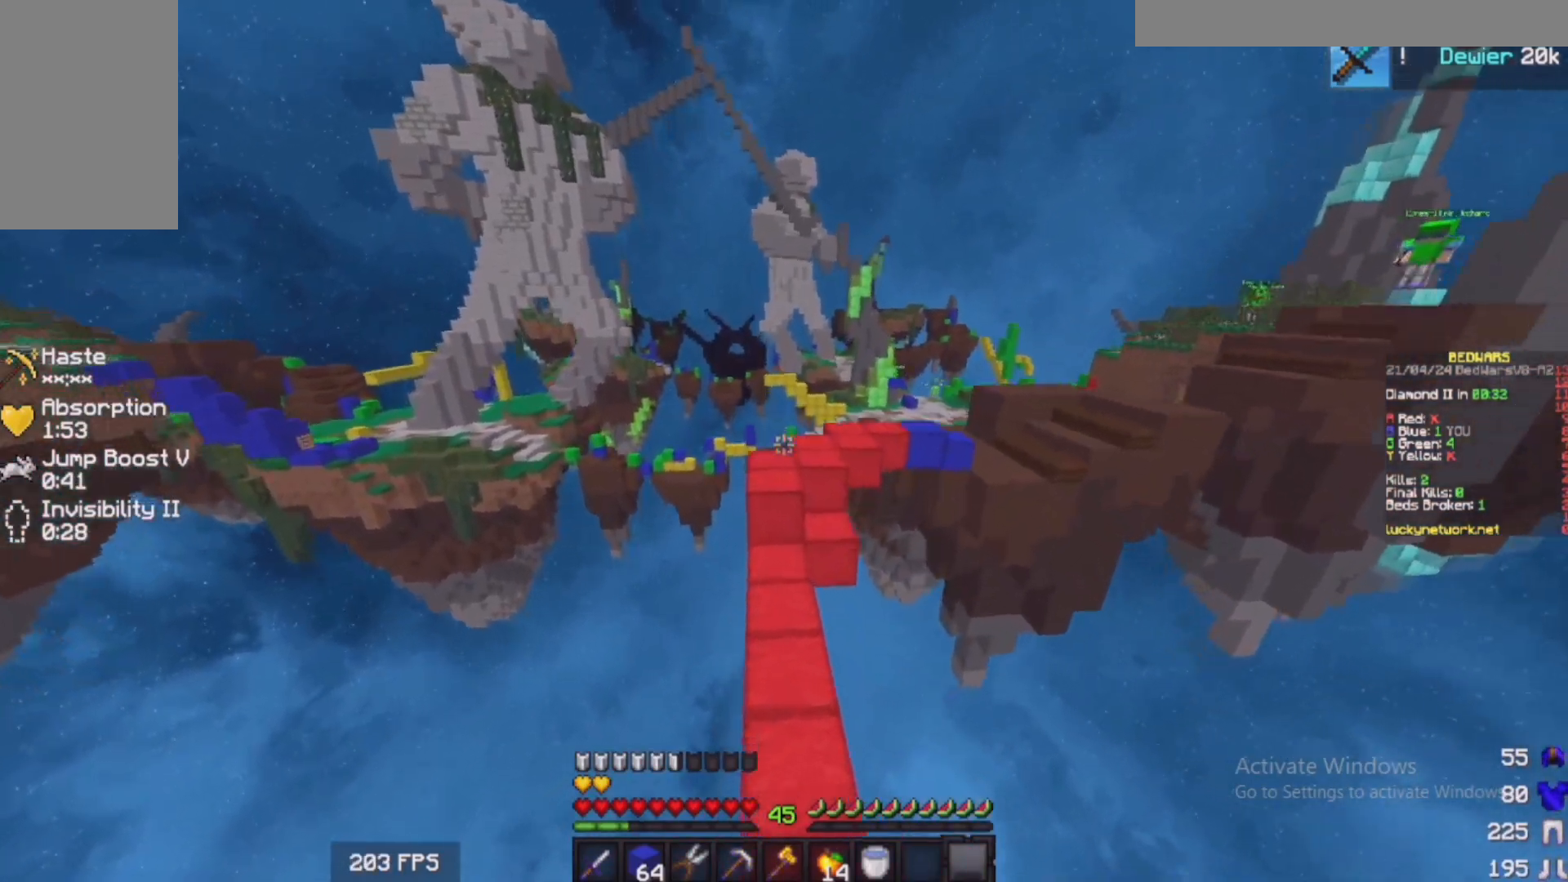
{"keys": ["a", "w"], "mouse": [], "events": [[483, "a", "down"]]}
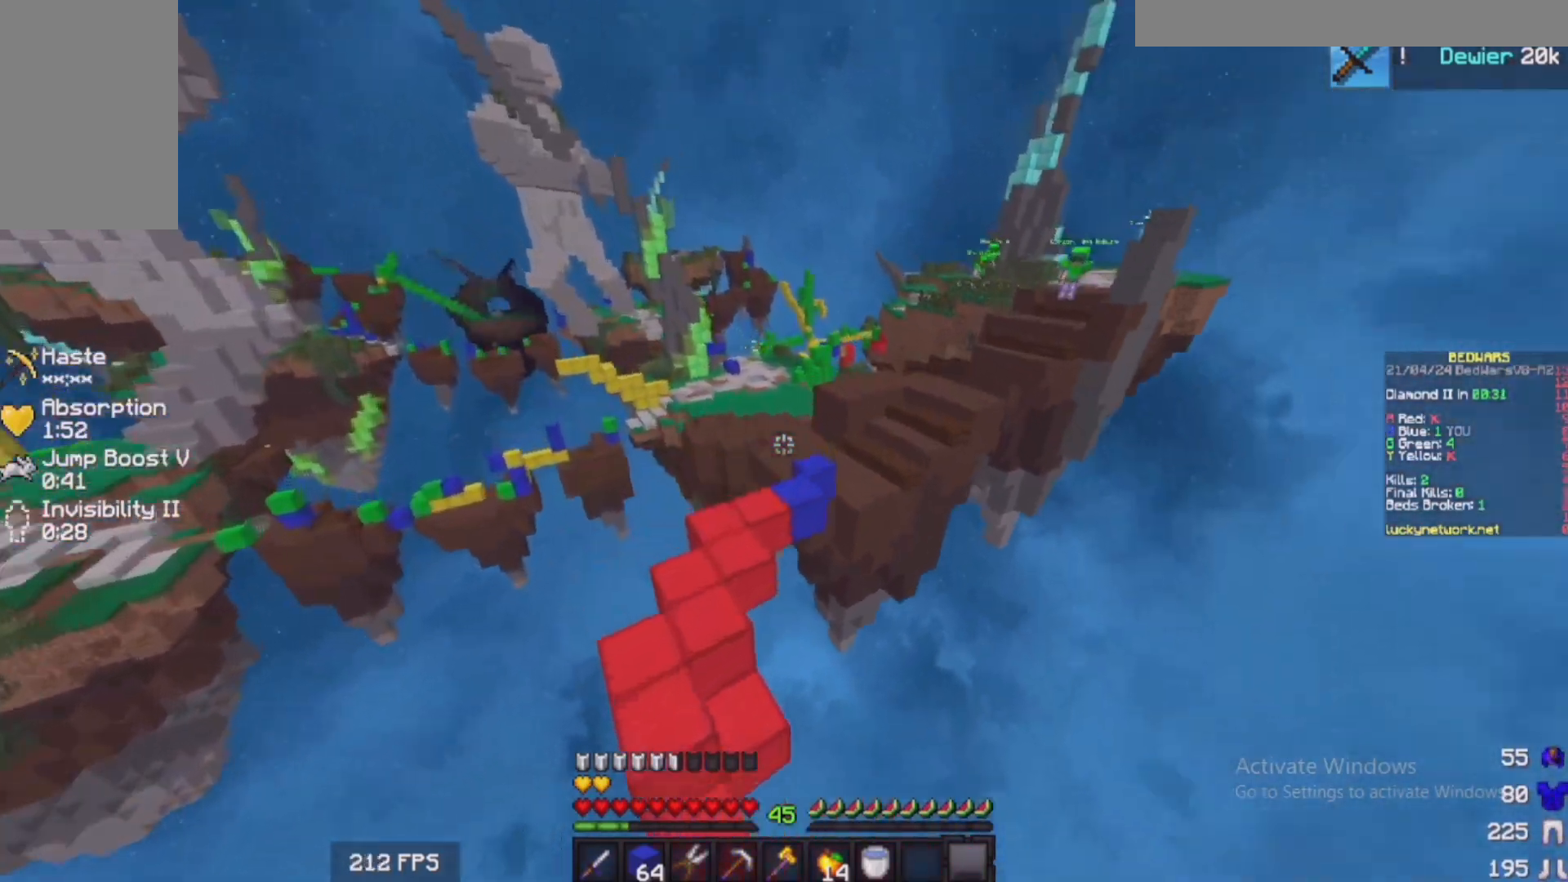
{"keys": ["w"], "mouse": [], "events": [[283, "a", "up"]]}
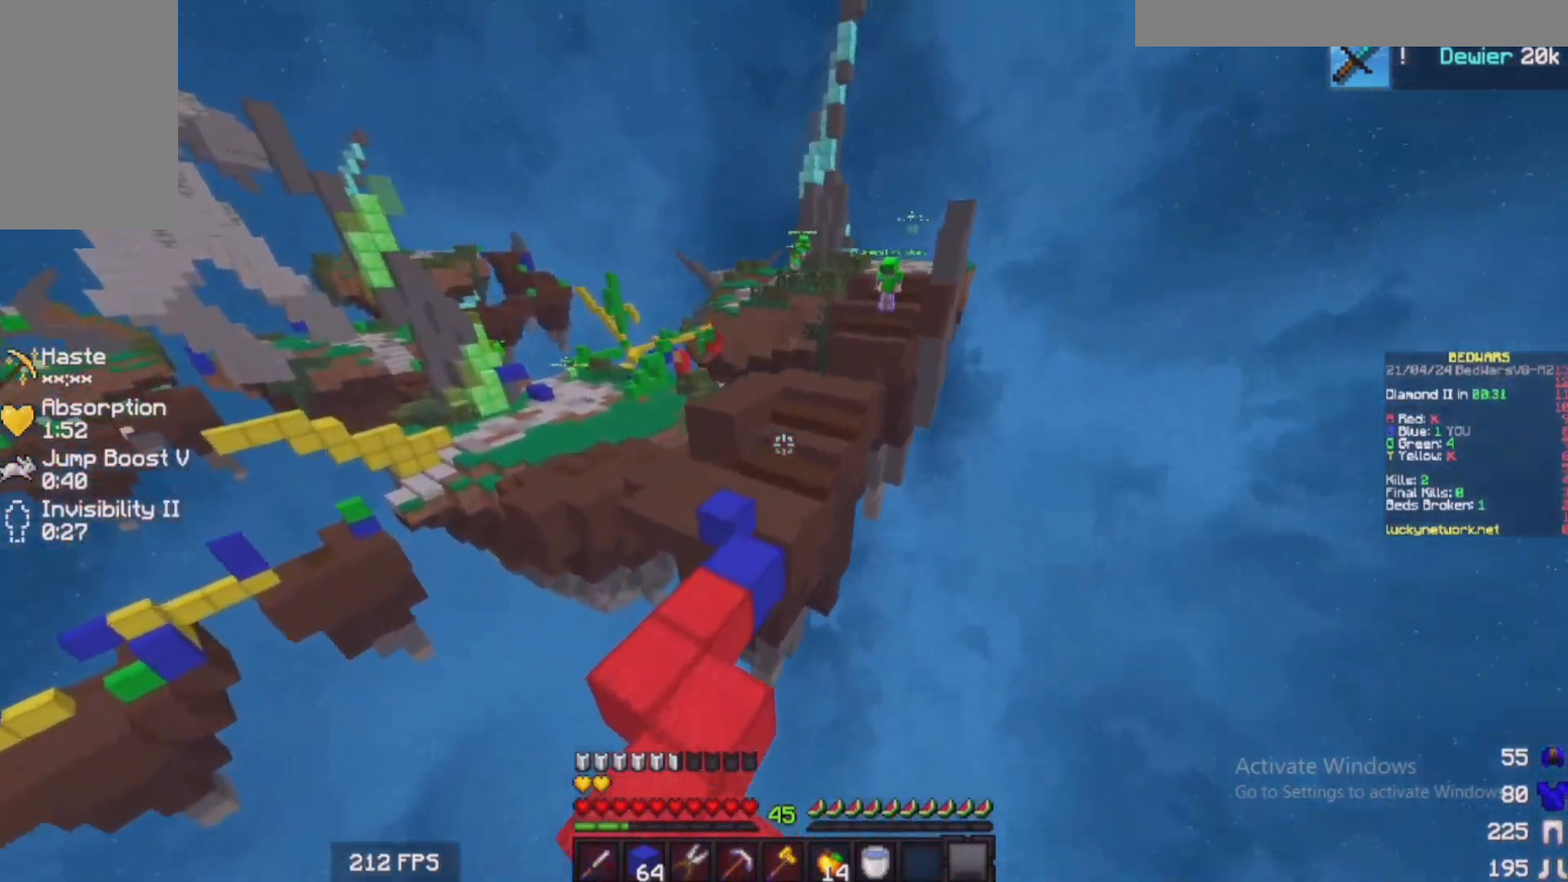
{"keys": ["w"], "mouse": [], "events": []}
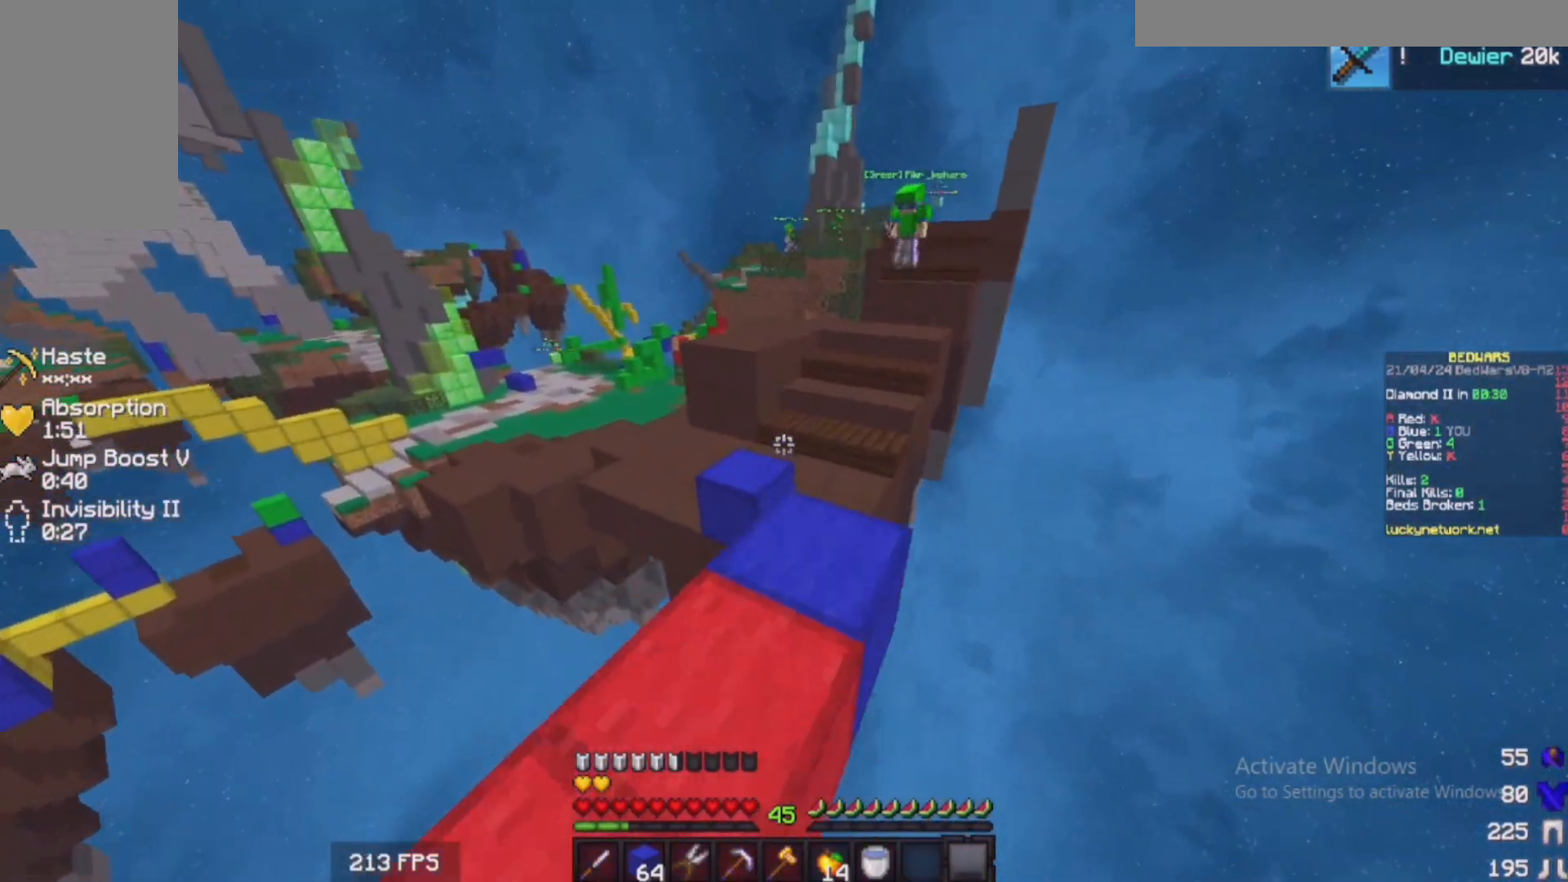
{"keys": ["a", "w"], "mouse": [], "events": [[333, "a", "down"]]}
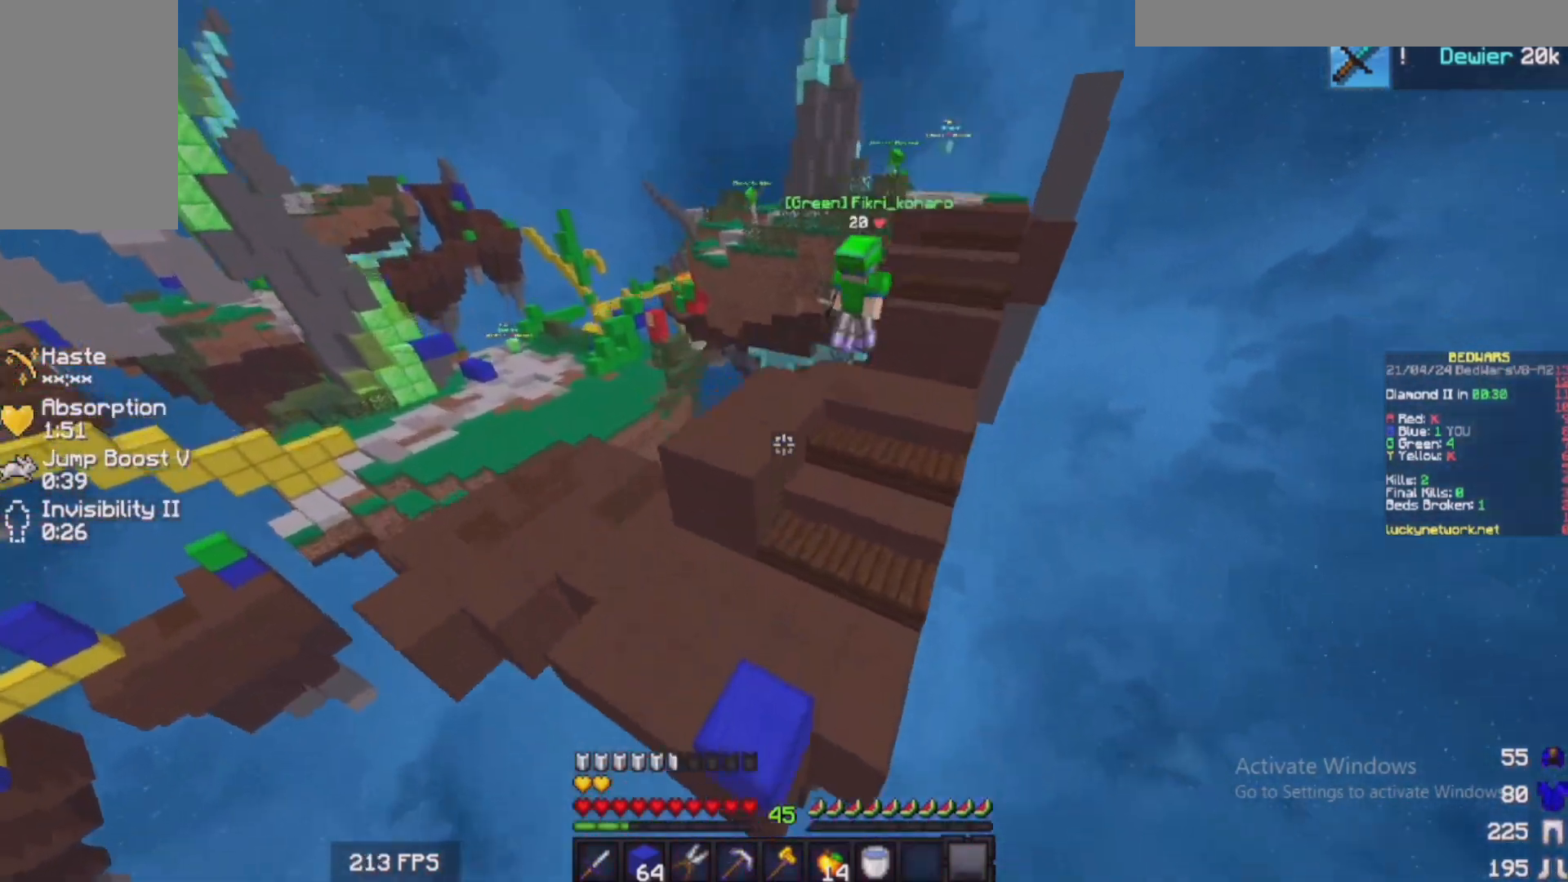
{"keys": ["a"], "mouse": [], "events": [[367, "w", "up"]]}
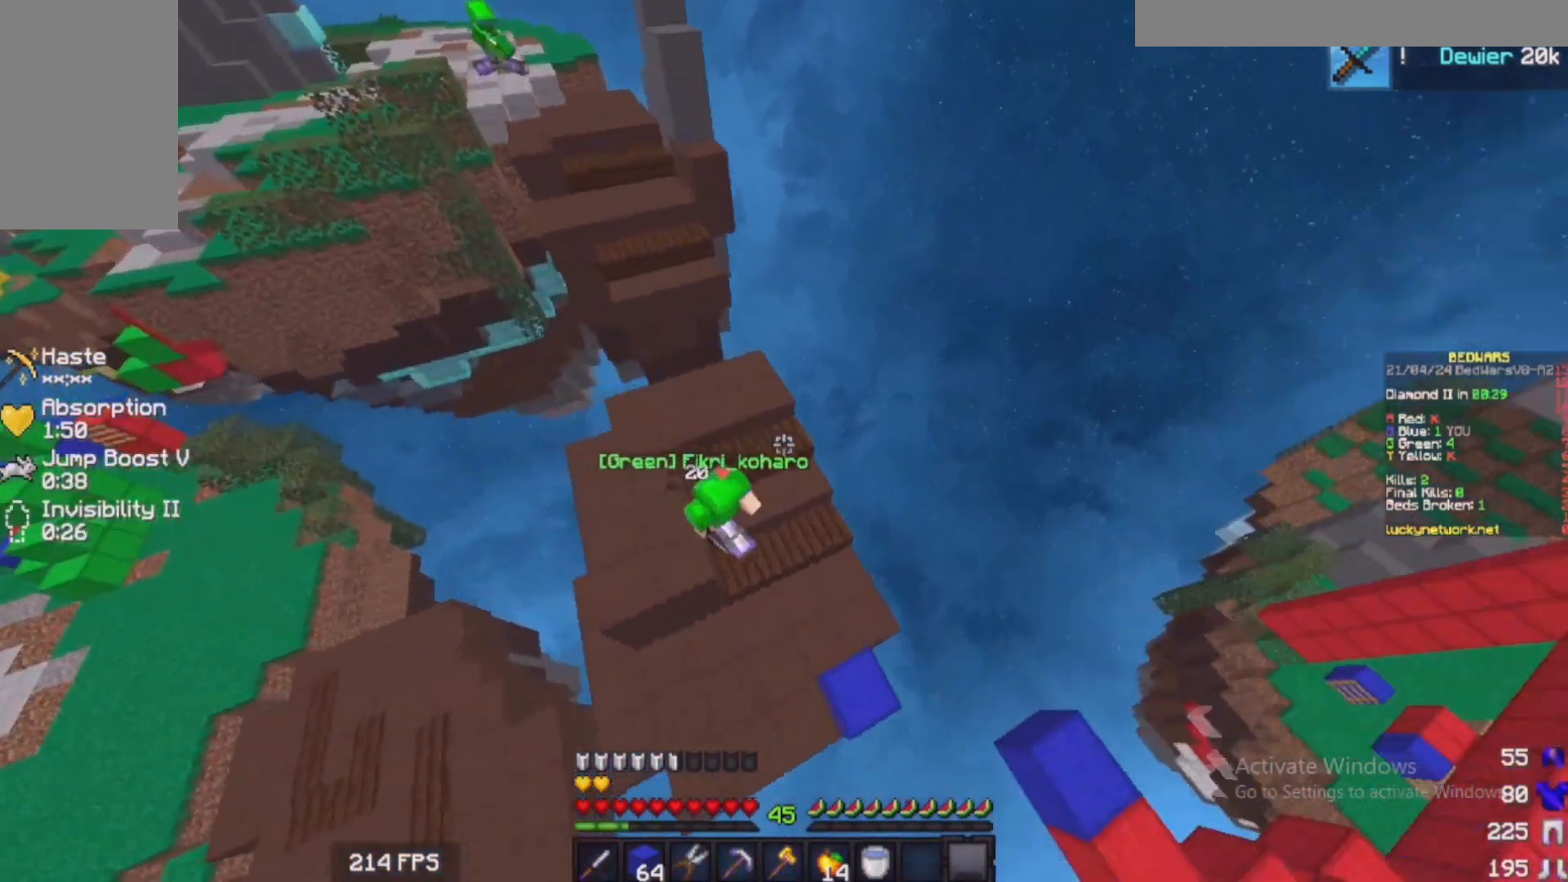
{"keys": ["d", "w"], "mouse": [], "events": [[233, "mouse_left", "down"], [233, "w", "down"], [283, "d", "down"], [333, "mouse_left", "up"], [333, "w", "up"], [383, "d", "up"], [433, "a", "up"], [433, "d", "down"], [433, "mouse_left", "down"], [483, "mouse_left", "up"], [500, "w", "down"]]}
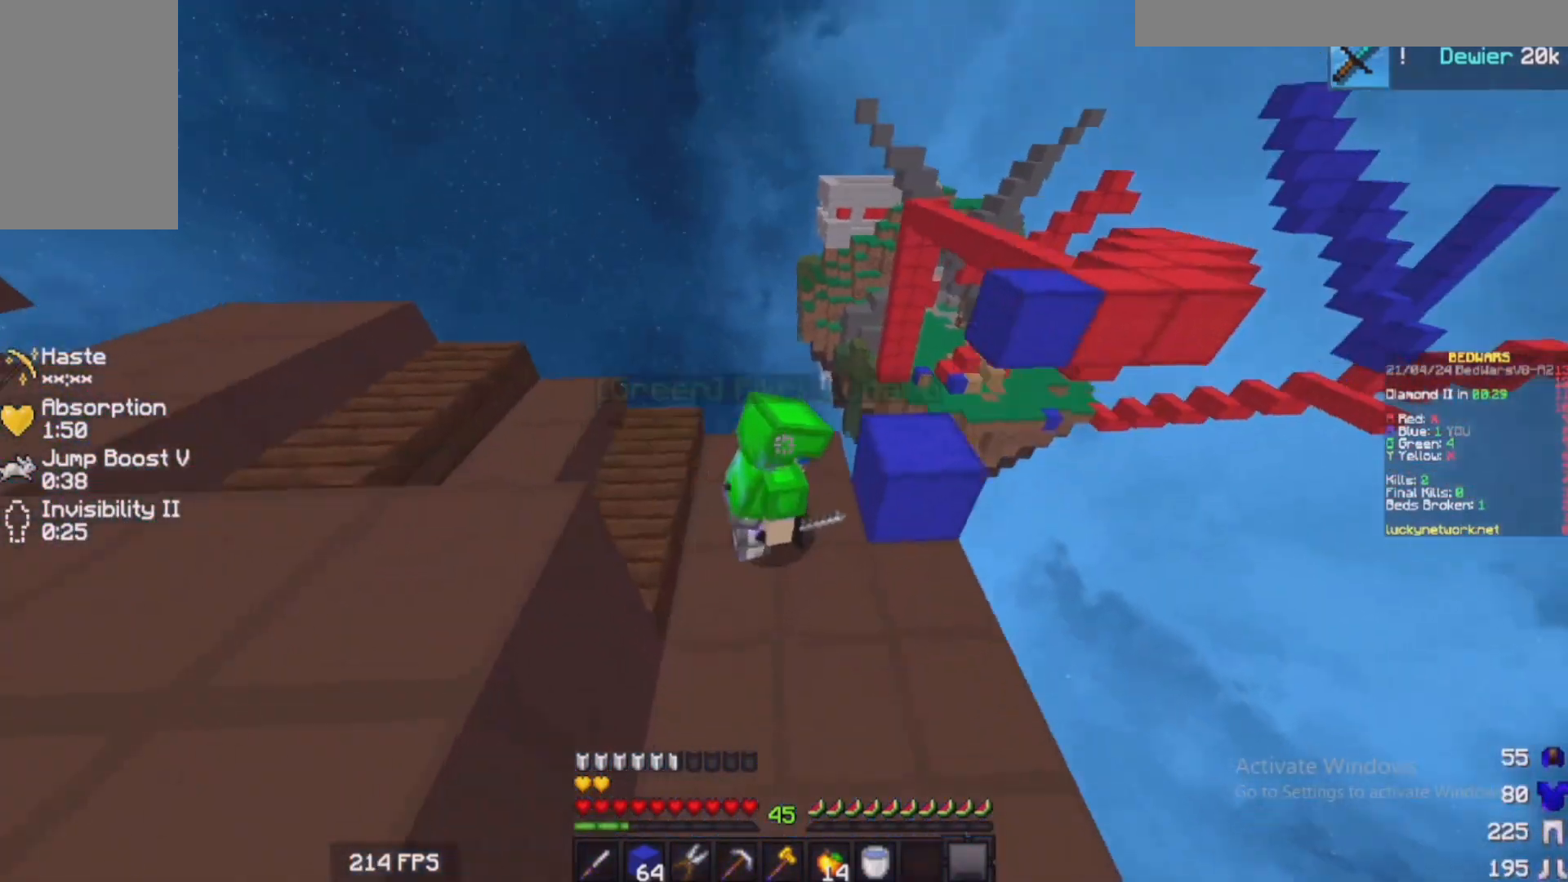
{"keys": ["w"], "mouse": ["left"], "events": [[33, "mouse_left", "down"], [133, "mouse_right", "down"], [183, "mouse_right", "up"], [283, "d", "up"], [300, "a", "down"], [383, "a", "up"]]}
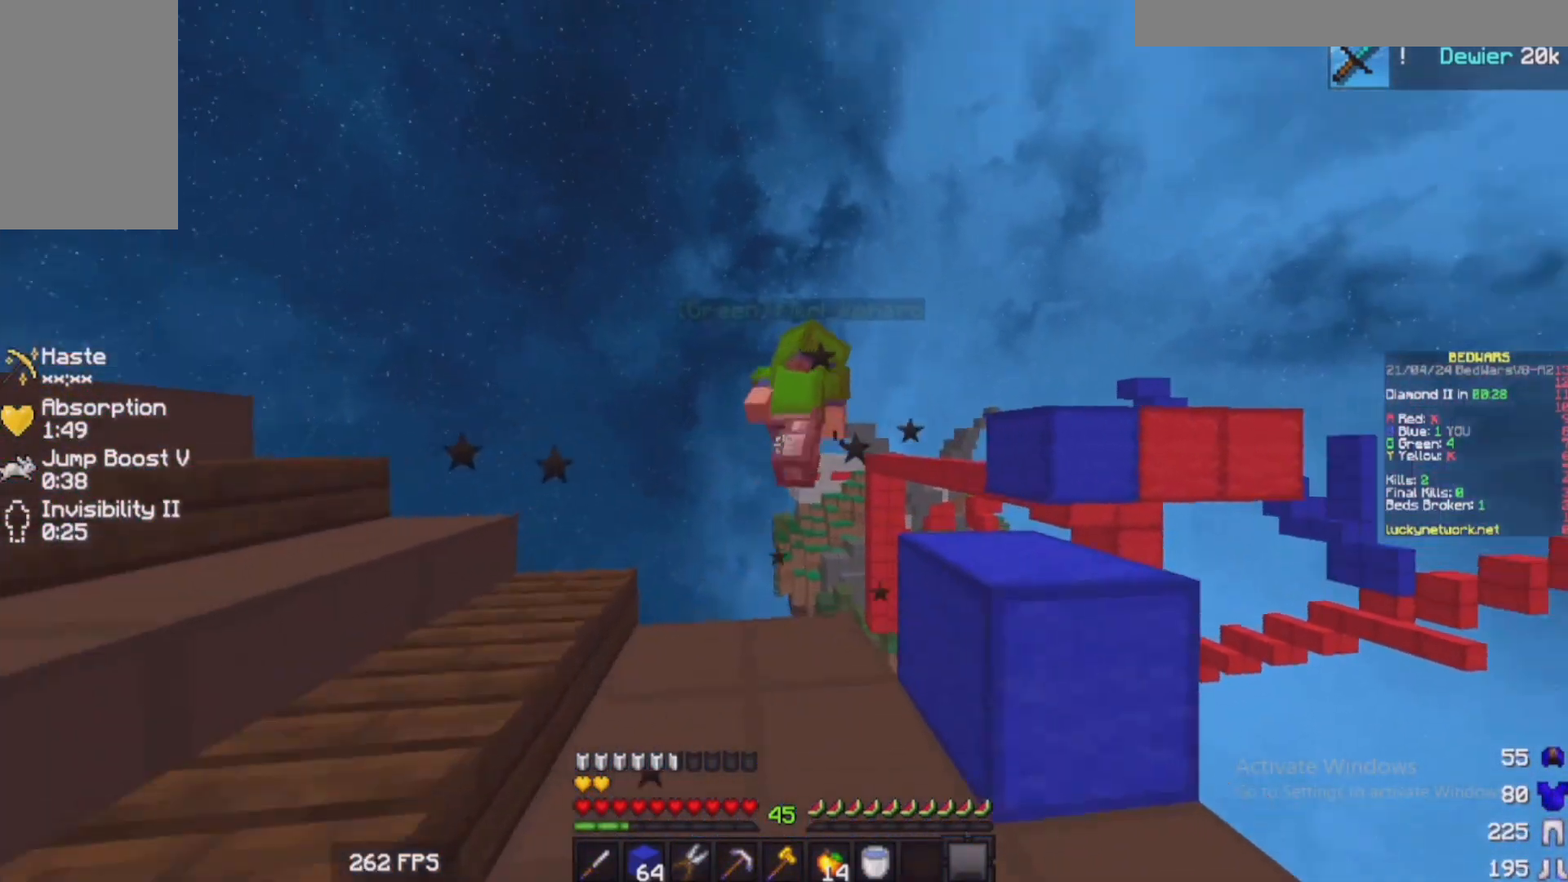
{"keys": ["w"], "mouse": [], "events": [[233, "a", "down"], [333, "mouse_left", "up"], [433, "a", "up"]]}
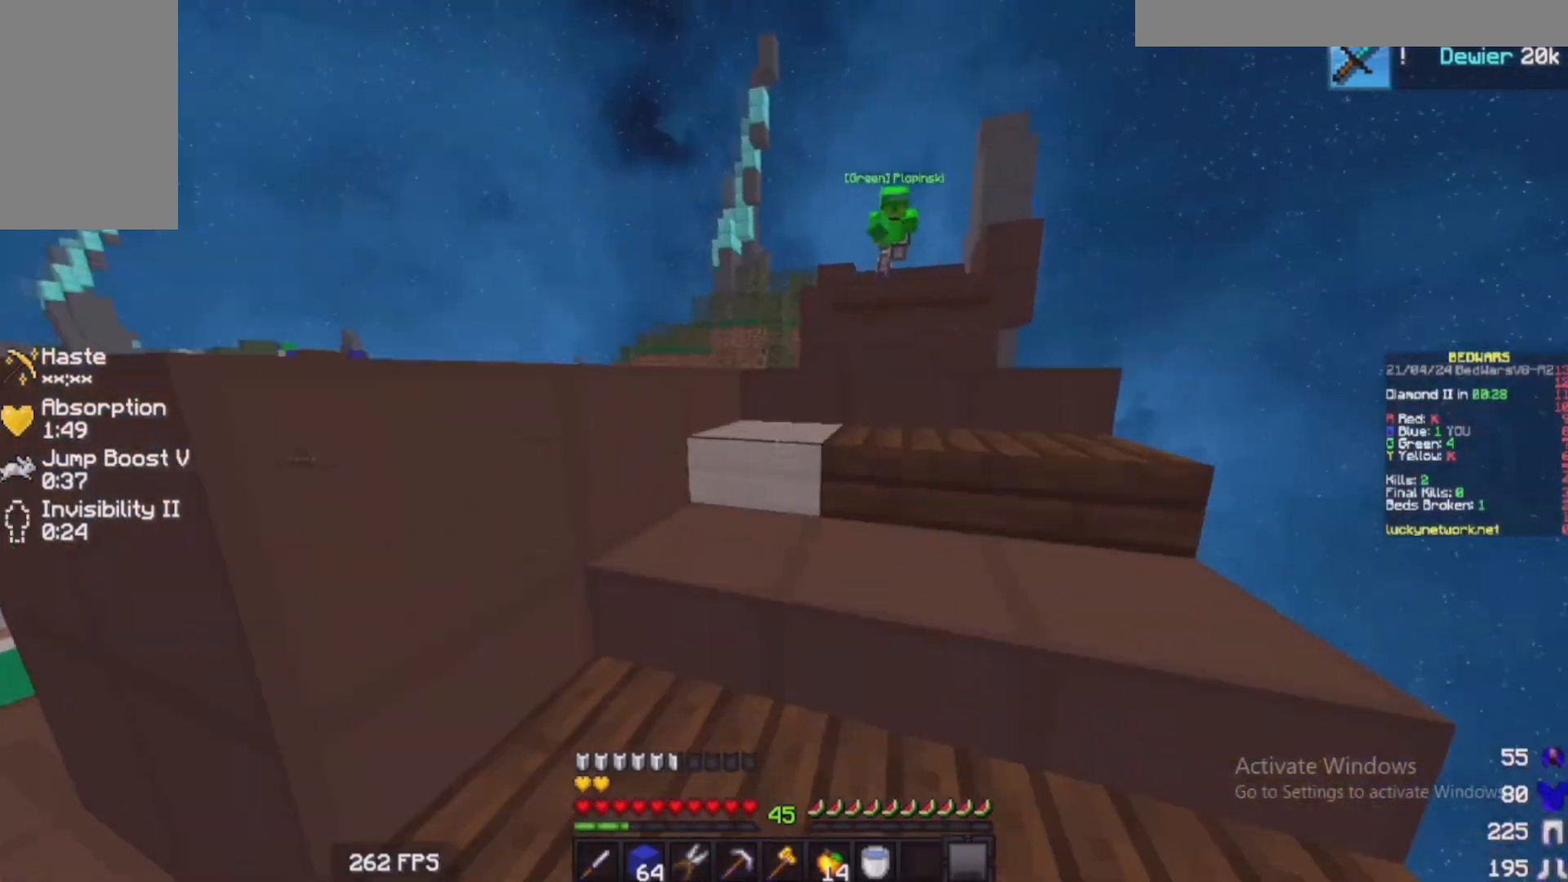
{"keys": ["a", "w"], "mouse": [], "events": [[283, "a", "down"]]}
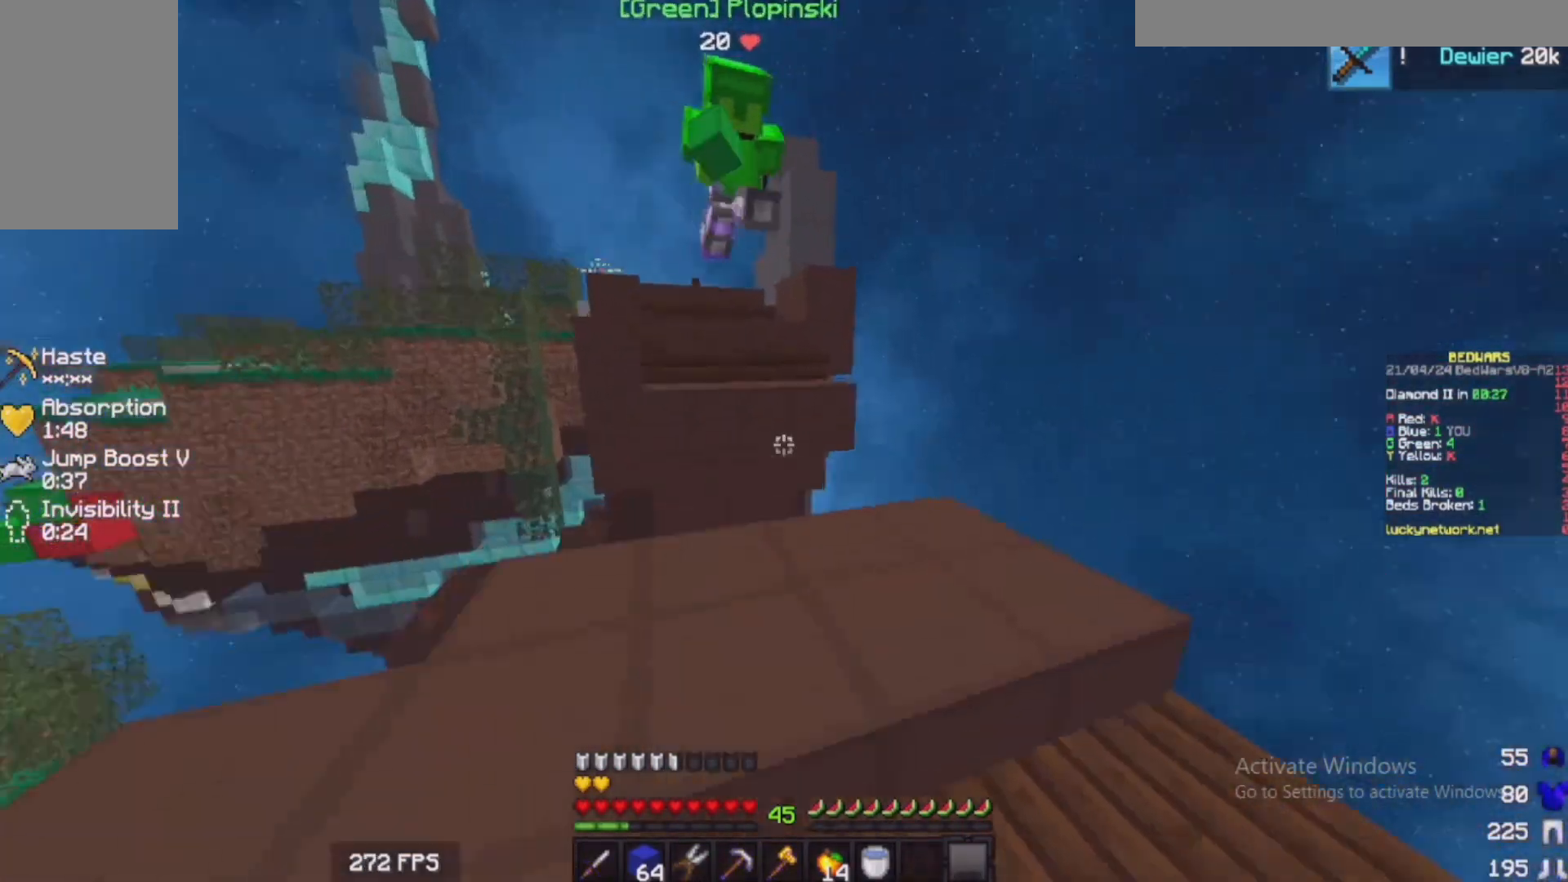
{"keys": ["d"], "mouse": ["left", "right"], "events": [[283, "mouse_left", "down"], [283, "w", "up"], [383, "d", "down"], [383, "s", "down"], [433, "a", "up"], [433, "s", "up"], [483, "mouse_right", "down"]]}
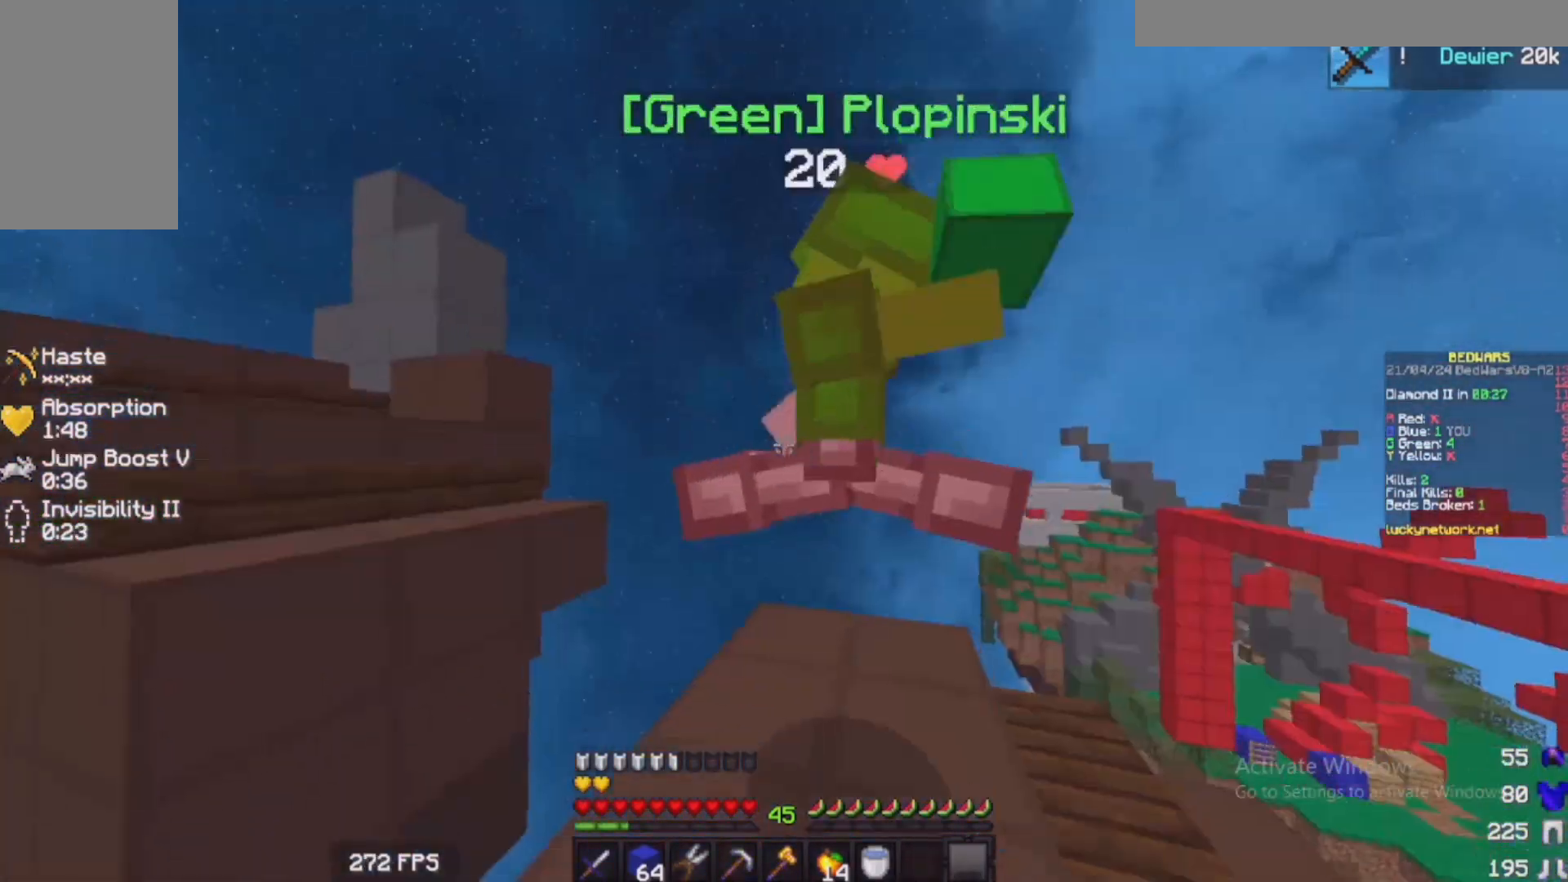
{"keys": ["d", "s"], "mouse": ["left"], "events": [[33, "mouse_right", "up"], [83, "w", "down"], [183, "d", "up"], [300, "d", "down"], [383, "w", "up"], [400, "mouse_right", "down"], [400, "s", "down"], [483, "mouse_right", "up"]]}
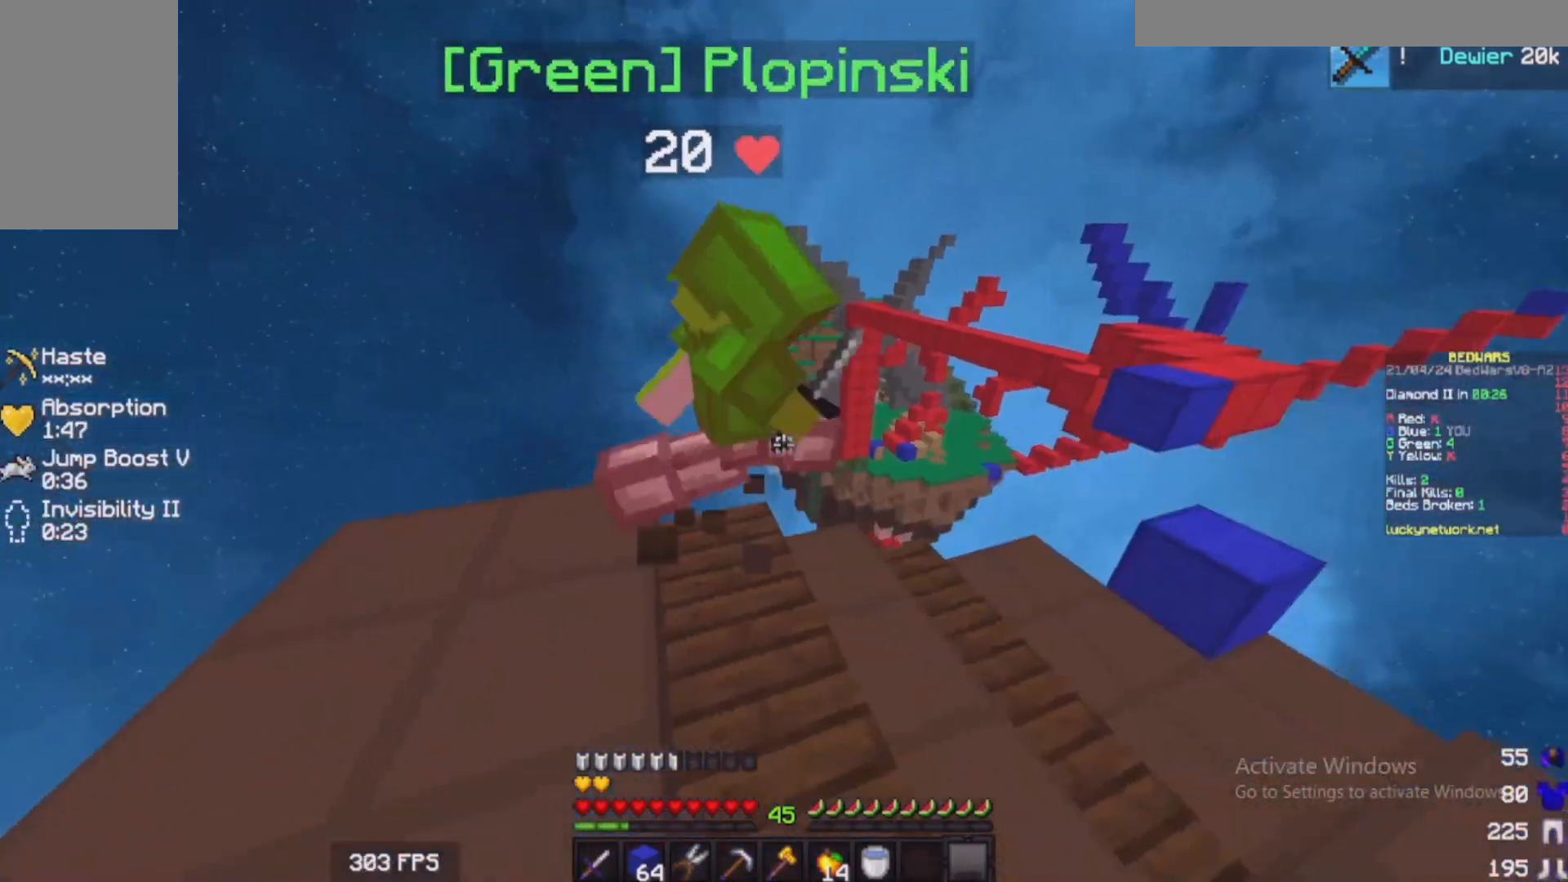
{"keys": ["d", "s"], "mouse": ["left"], "events": [[33, "s", "up"], [83, "w", "down"], [183, "mouse_left", "up"], [233, "mouse_left", "down"], [283, "d", "up"], [333, "d", "down"], [383, "w", "up"], [400, "s", "down"]]}
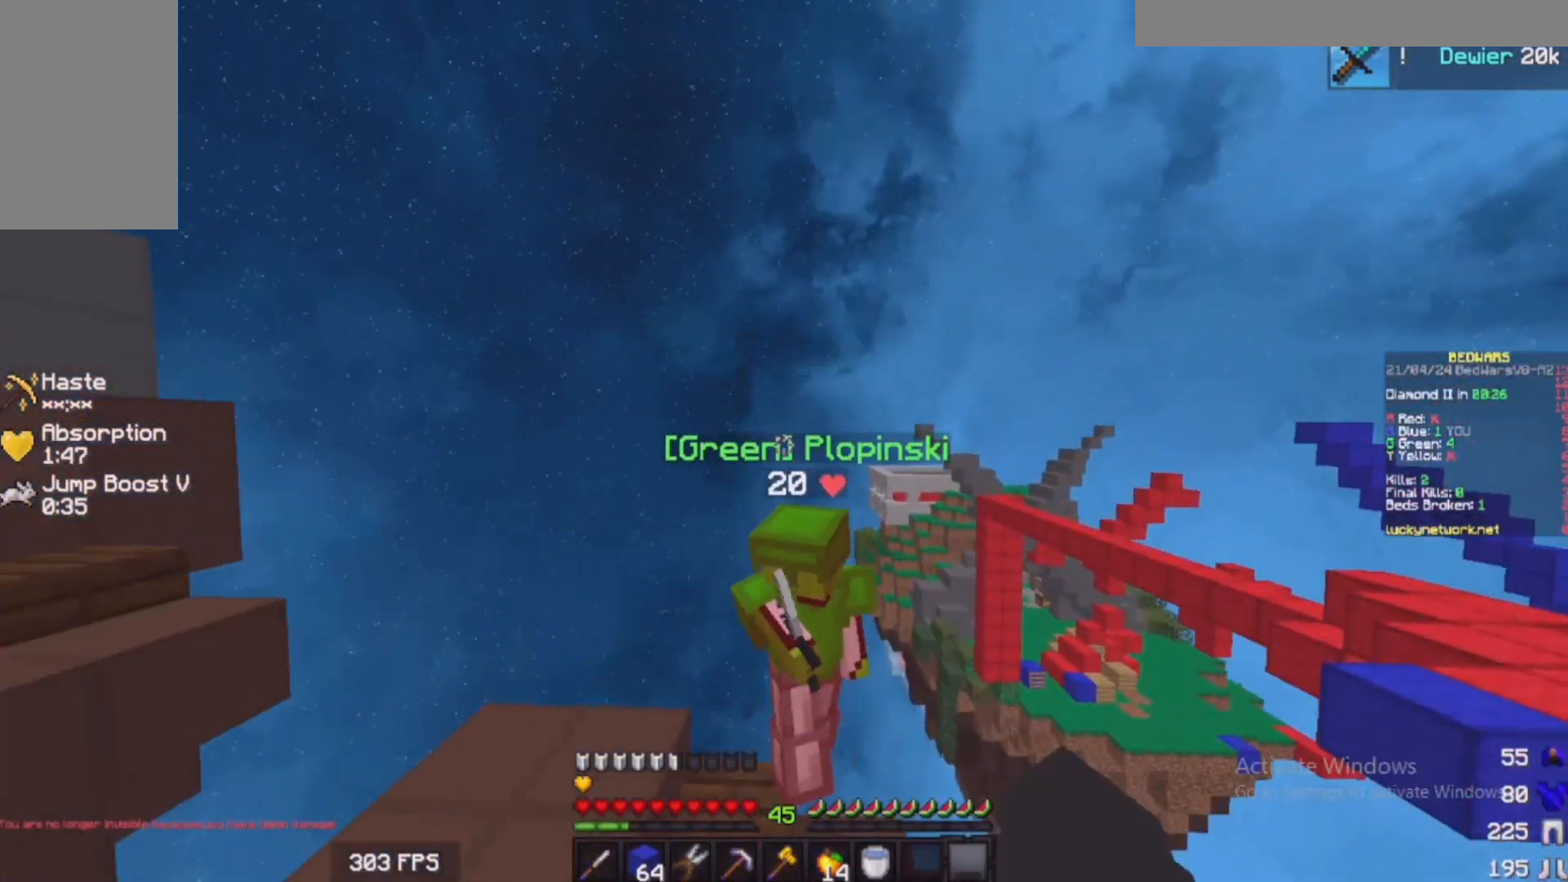
{"keys": ["w"], "mouse": ["left", "right"], "events": [[33, "mouse_left", "up"], [83, "mouse_left", "down"], [83, "mouse_right", "down"], [83, "s", "up"], [100, "w", "down"], [133, "mouse_right", "up"], [183, "d", "up"], [283, "mouse_right", "down"], [383, "mouse_right", "up"], [483, "mouse_right", "down"]]}
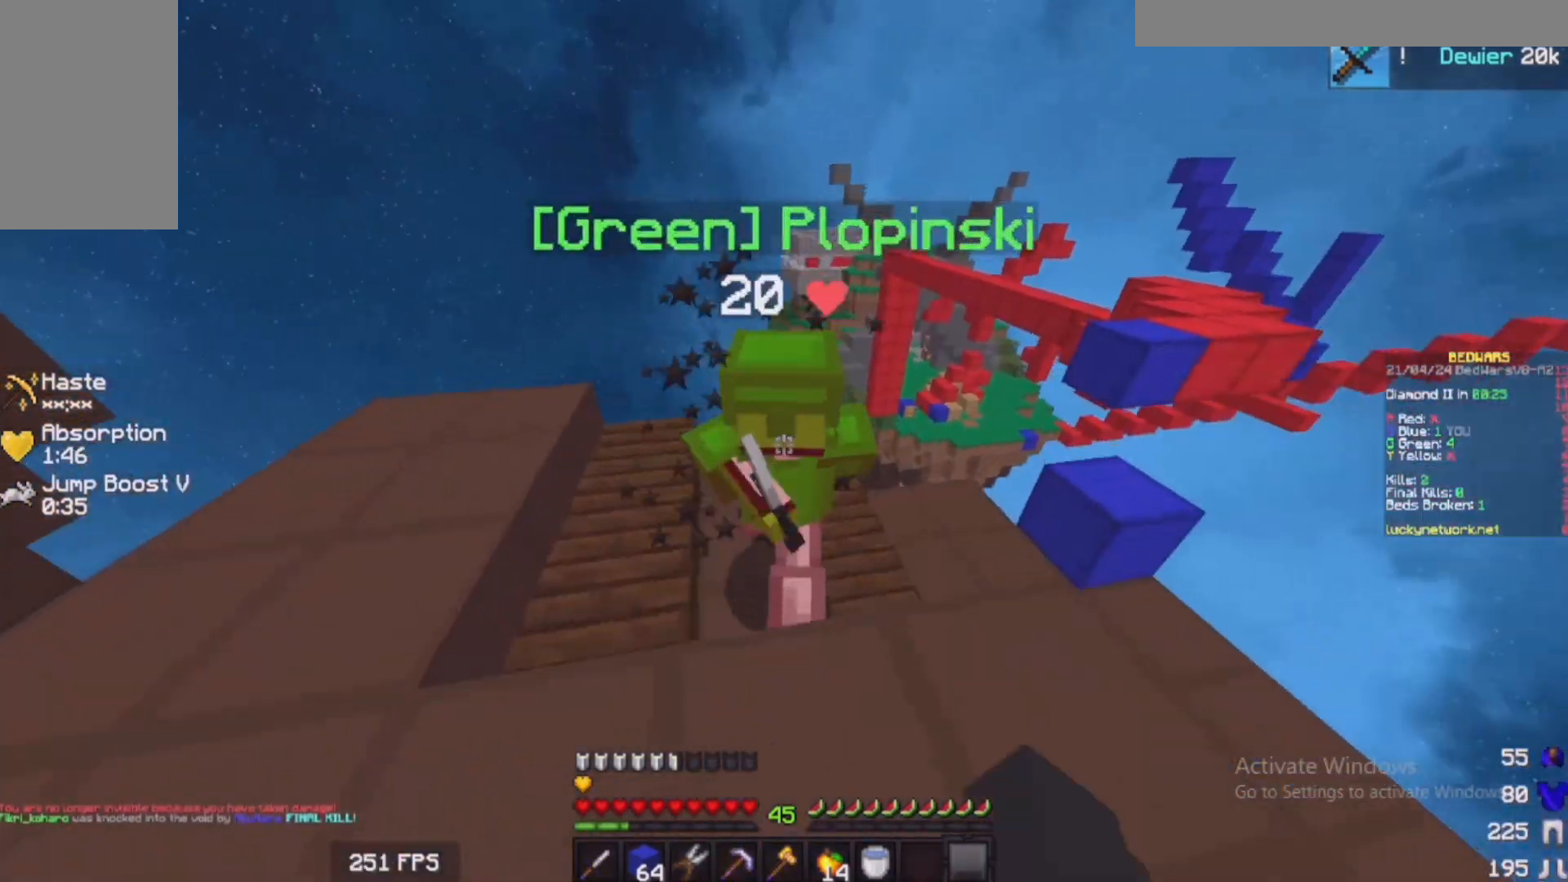
{"keys": ["w"], "mouse": ["left"], "events": [[83, "mouse_right", "up"], [183, "mouse_right", "down"], [233, "d", "down"], [283, "mouse_right", "up"], [333, "d", "up"], [383, "mouse_right", "down"], [483, "mouse_right", "up"]]}